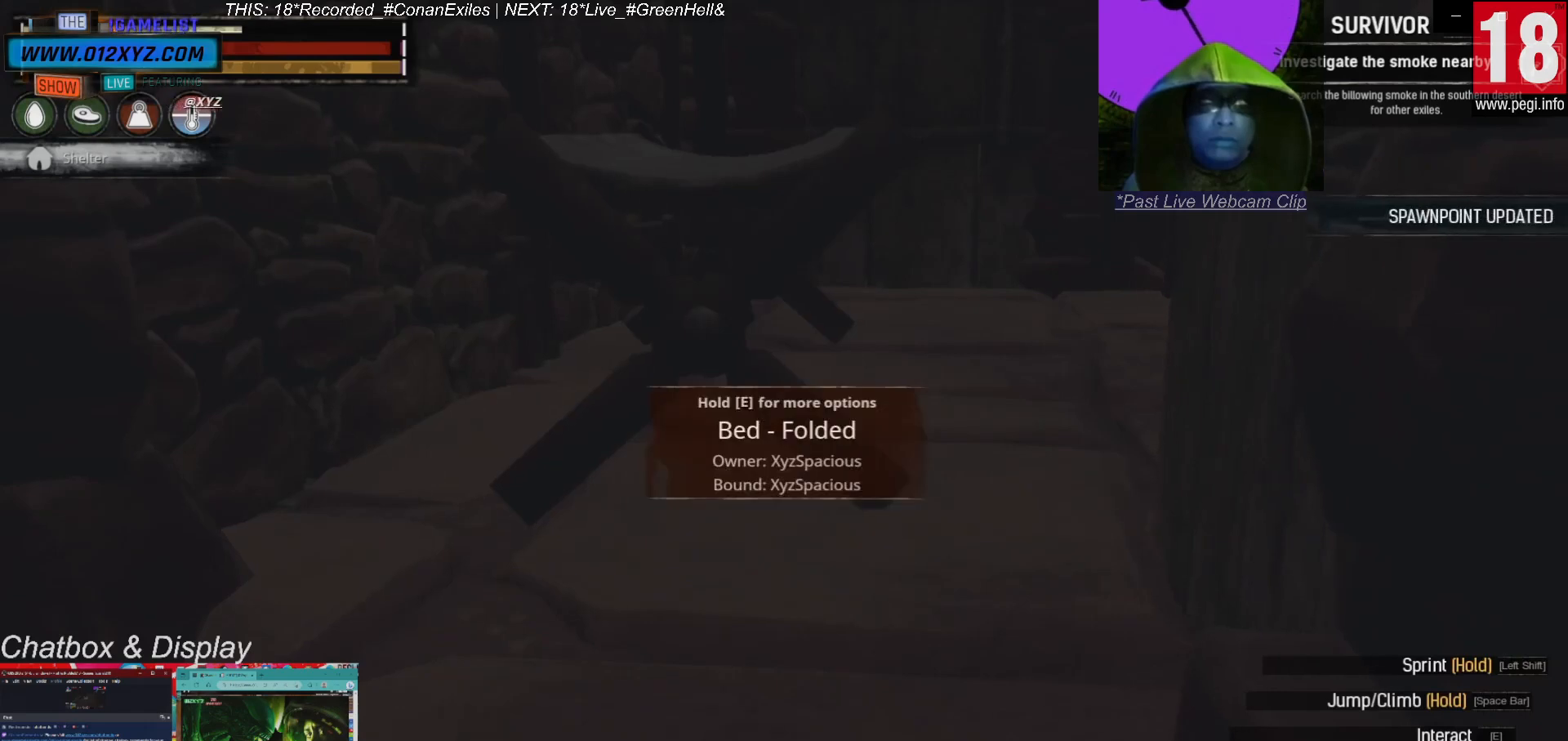
Gameplay with keyboard and mouse; each line is a JSON object with the keys and mouse buttons held at the frame after it. "events" lists presses ("down") and releases ("up") of "1", "2", "3", "4", "5", "a", "alt", "b", "c", "ctrl", "d", "e", "f", "g", "q", "r", "s", "shift", "space", "t", "tab", "v", "w", "x", "z", "mouse_left", "mouse_wheel", "mouse_right", "mouse_mb4" and "mouse_mb5" between this image and that frame as [ms after this image, input, new state], when the widget could be followed in between. "mouse_left", "mouse_wheel", "mouse_right", "mouse_mb4", "mouse_mb5" = the "left", "wheel", "right", "mb4", "mb5" buttons of the "mouse" list. No other keys are recorded. "wheel" means that the mouse wheel is clicked or scrolled. Not read: mouse_move.
{"keys": [], "mouse": [], "events": []}
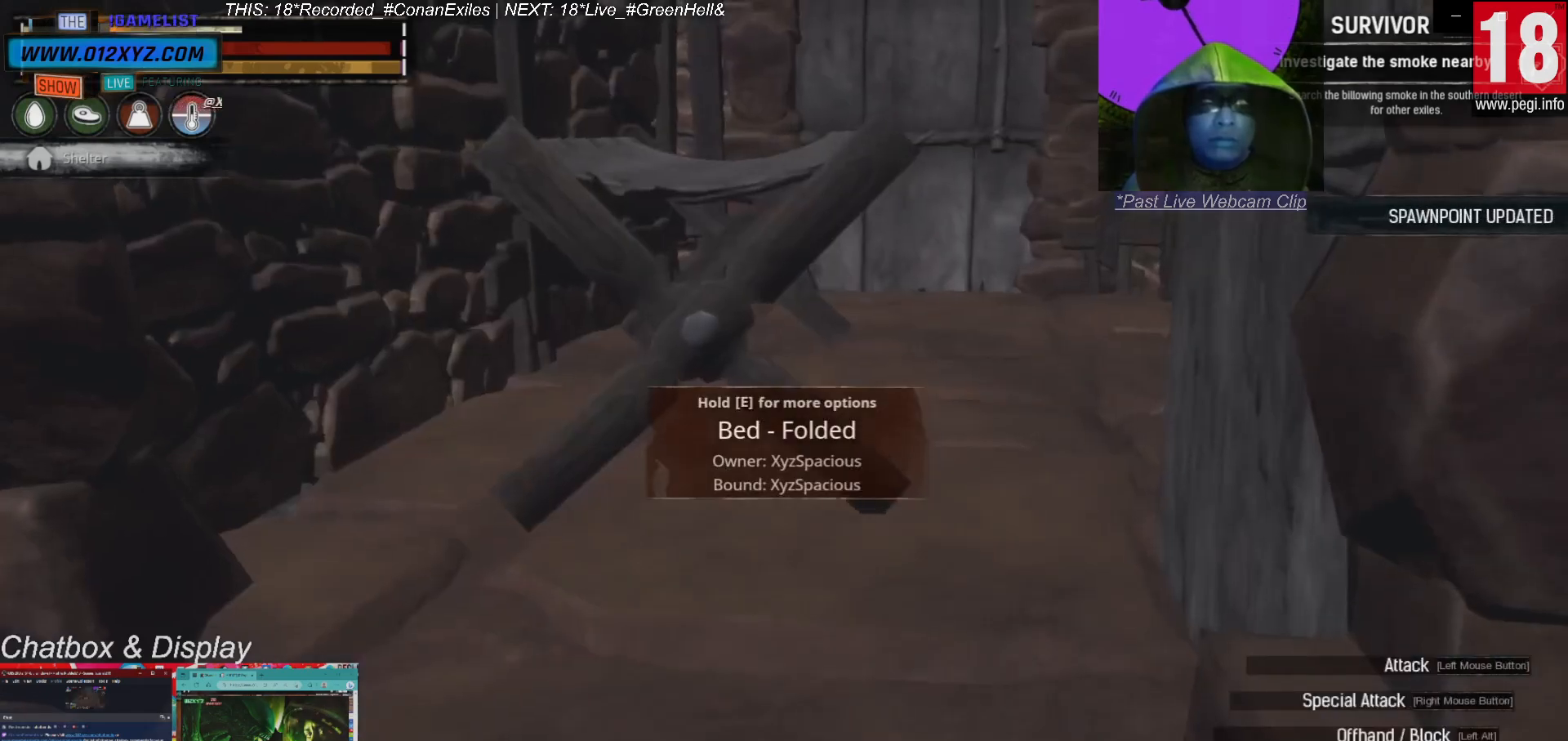
{"keys": ["w"], "mouse": [], "events": [[67, "w", "down"]]}
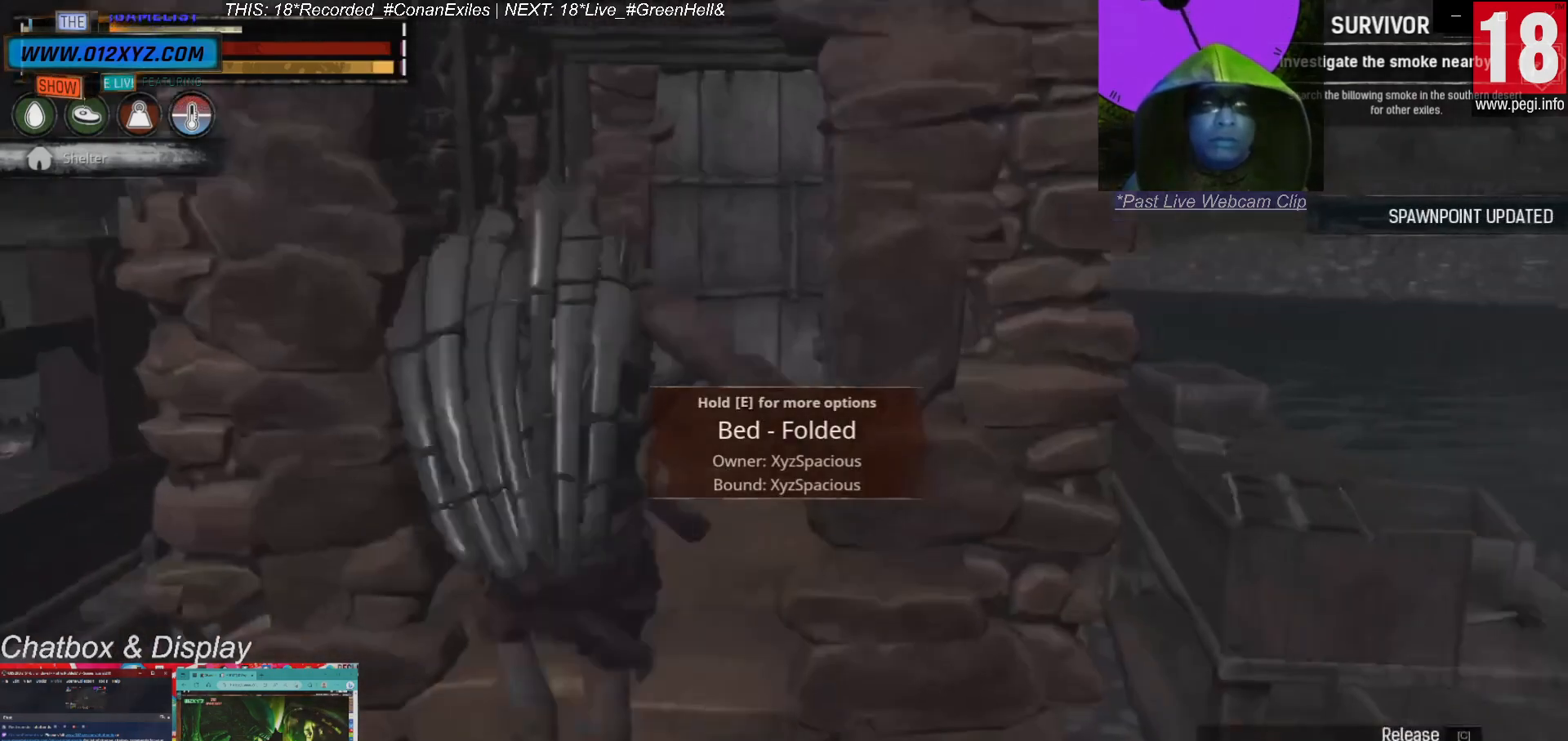
{"keys": ["w"], "mouse": [], "events": []}
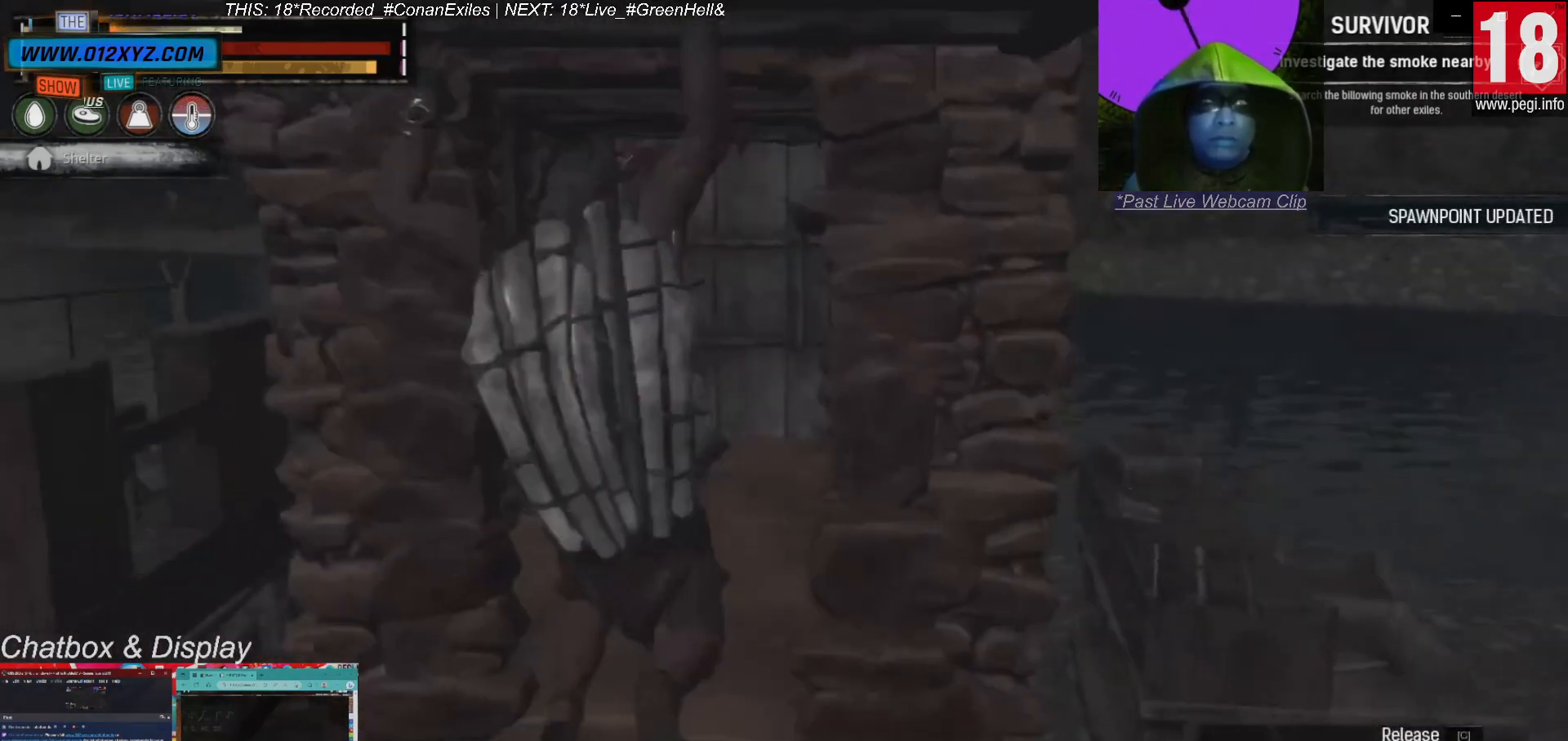
{"keys": ["s"], "mouse": [], "events": [[267, "w", "up"], [500, "s", "down"]]}
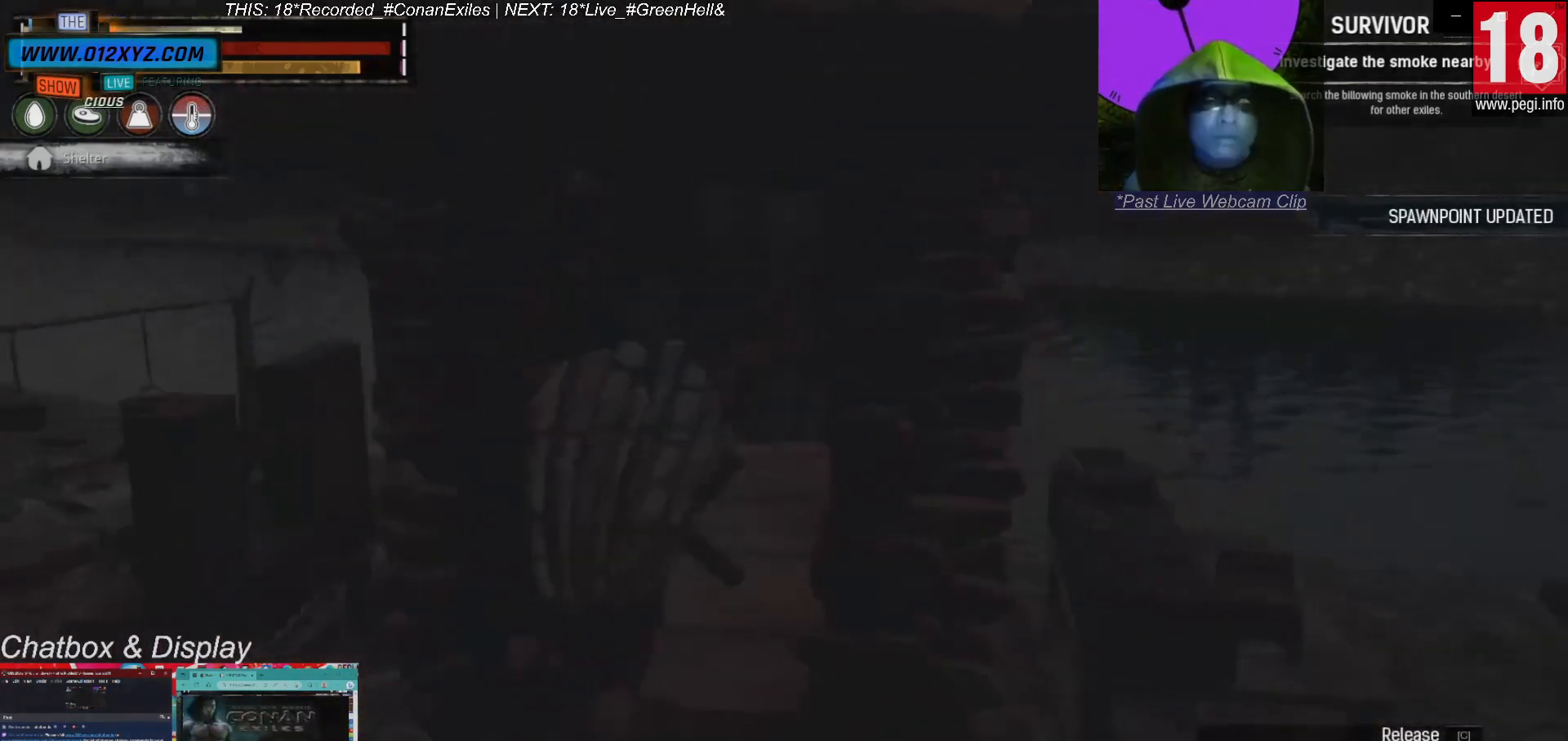
{"keys": ["s"], "mouse": [], "events": []}
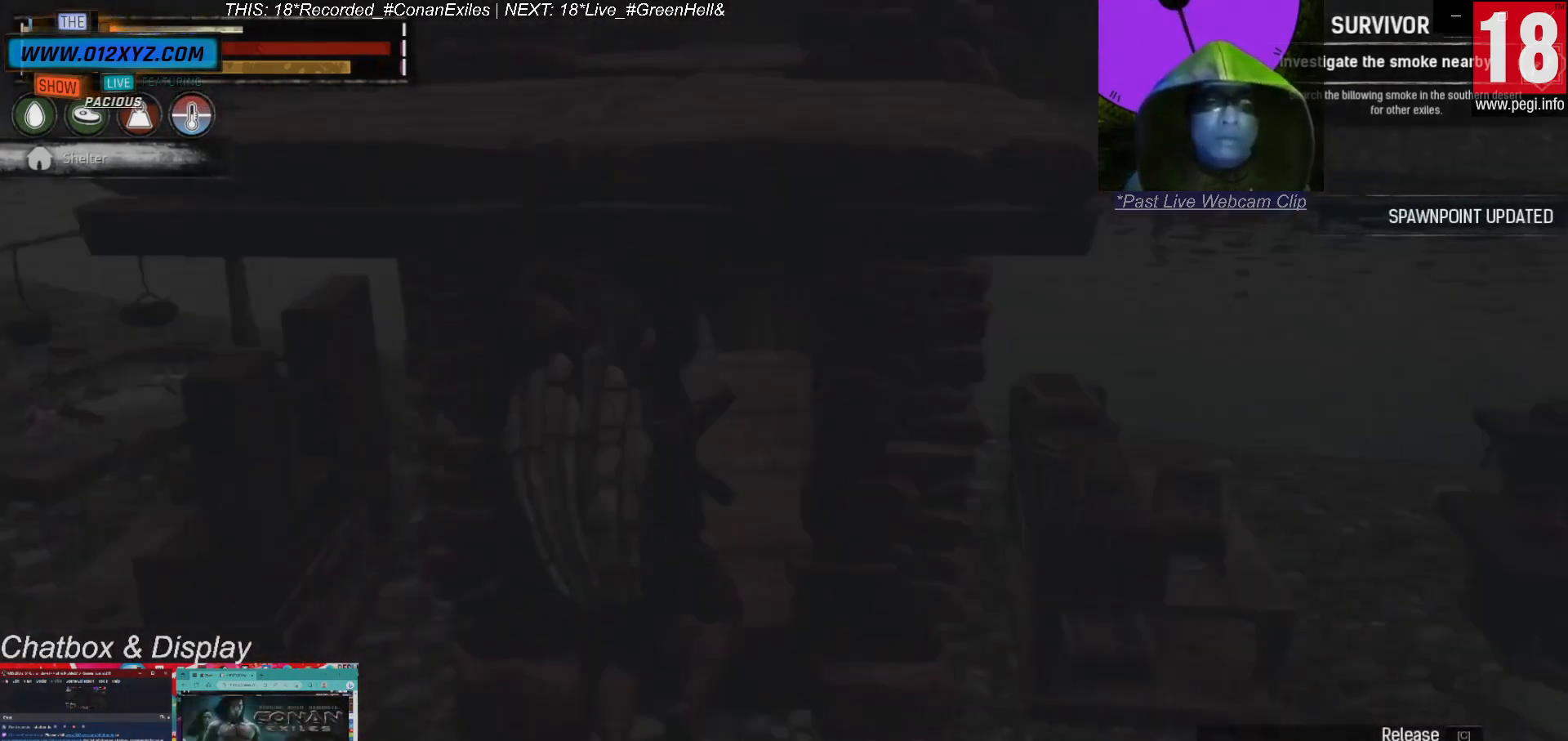
{"keys": ["s"], "mouse": [], "events": []}
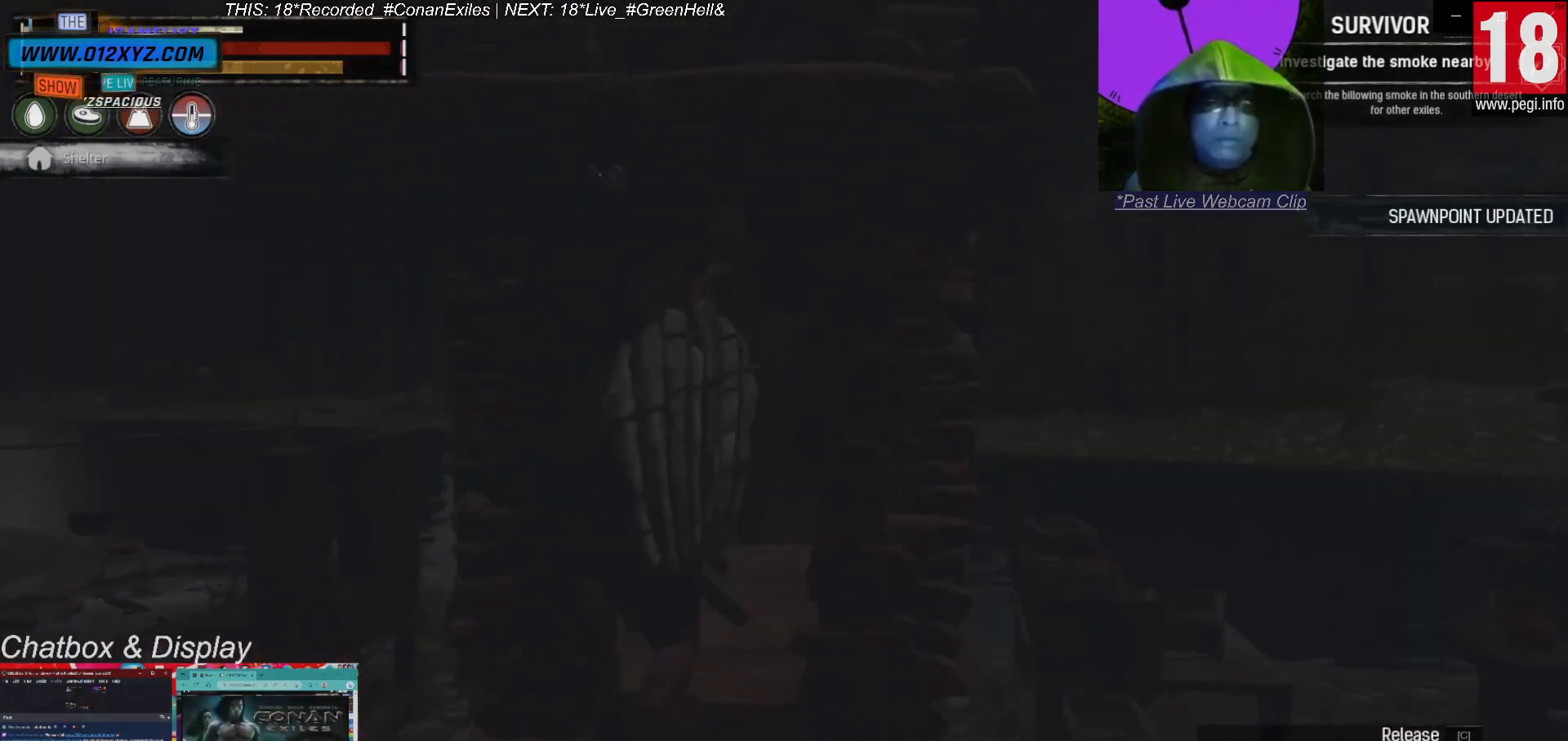
{"keys": ["s"], "mouse": [], "events": [[67, "s", "up"], [500, "s", "down"]]}
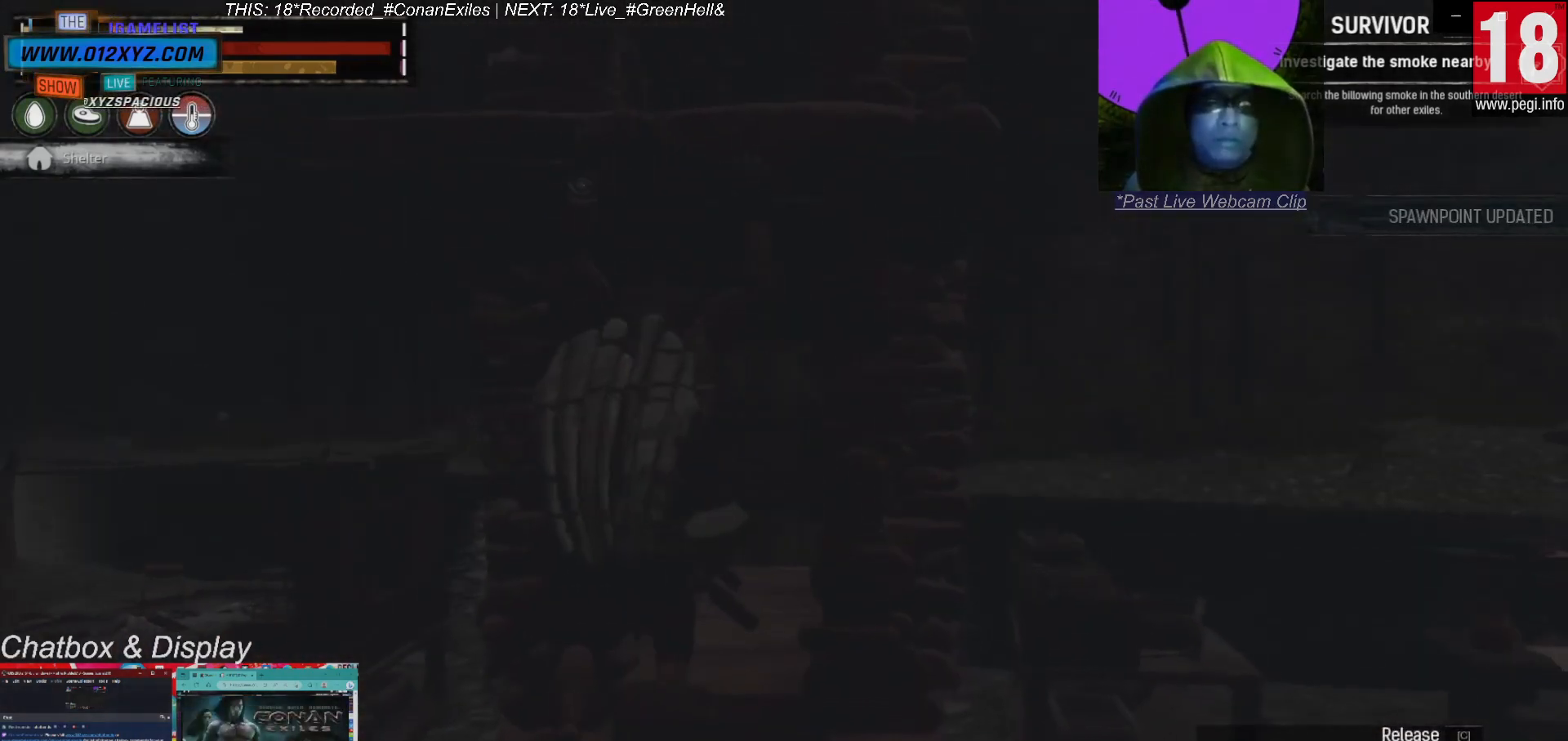
{"keys": ["s"], "mouse": [], "events": [[233, "c", "down"], [400, "c", "up"]]}
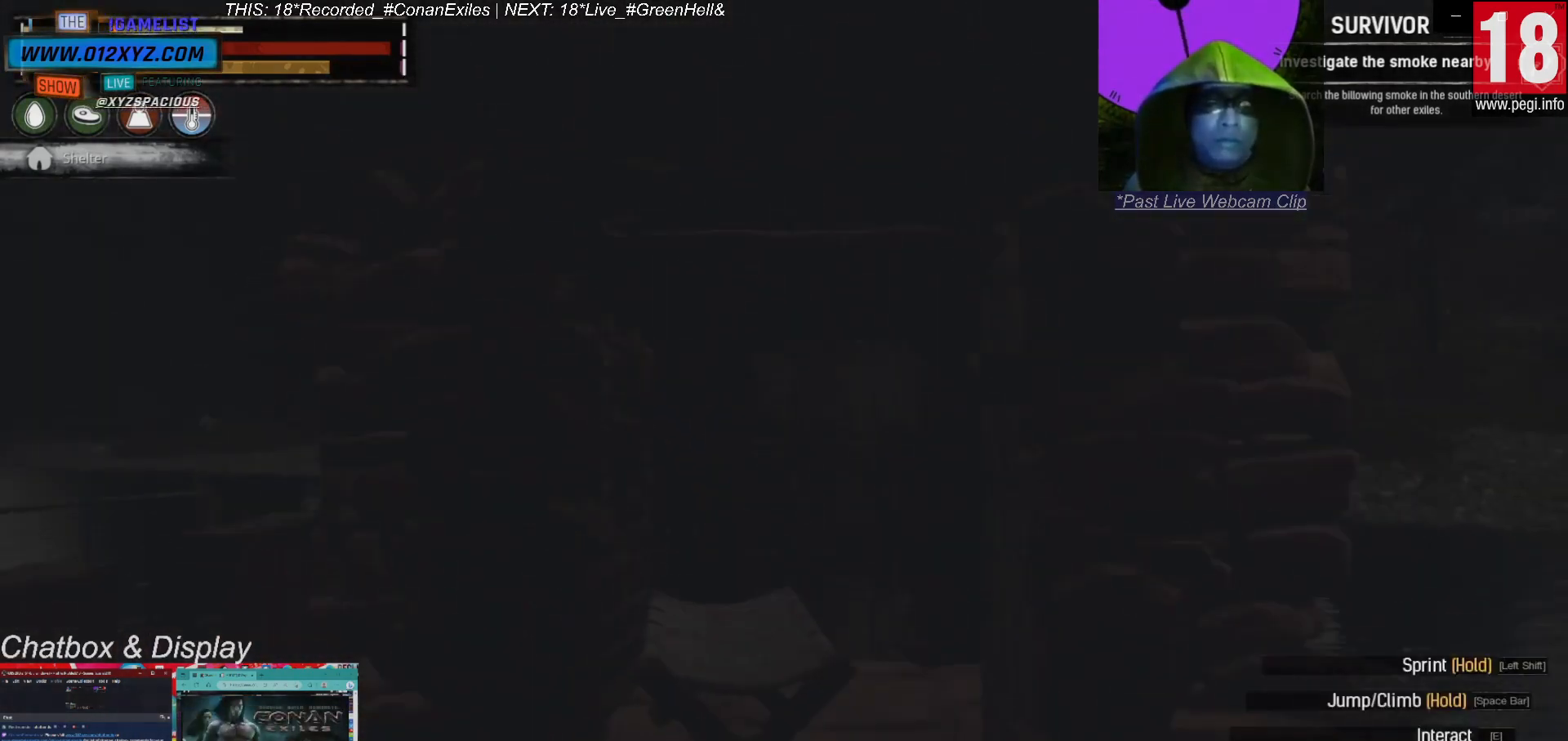
{"keys": [], "mouse": [], "events": [[200, "s", "up"]]}
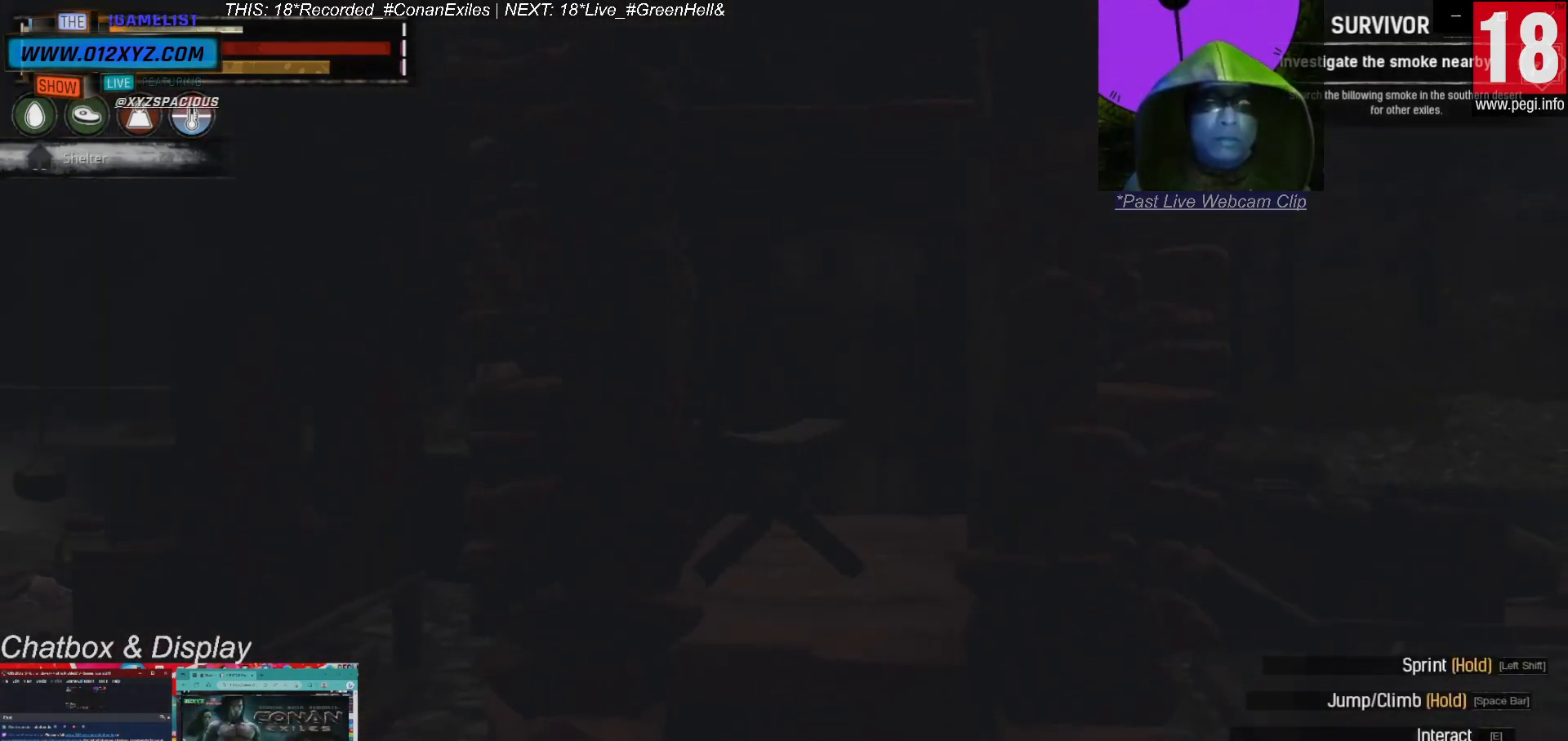
{"keys": [], "mouse": [], "events": []}
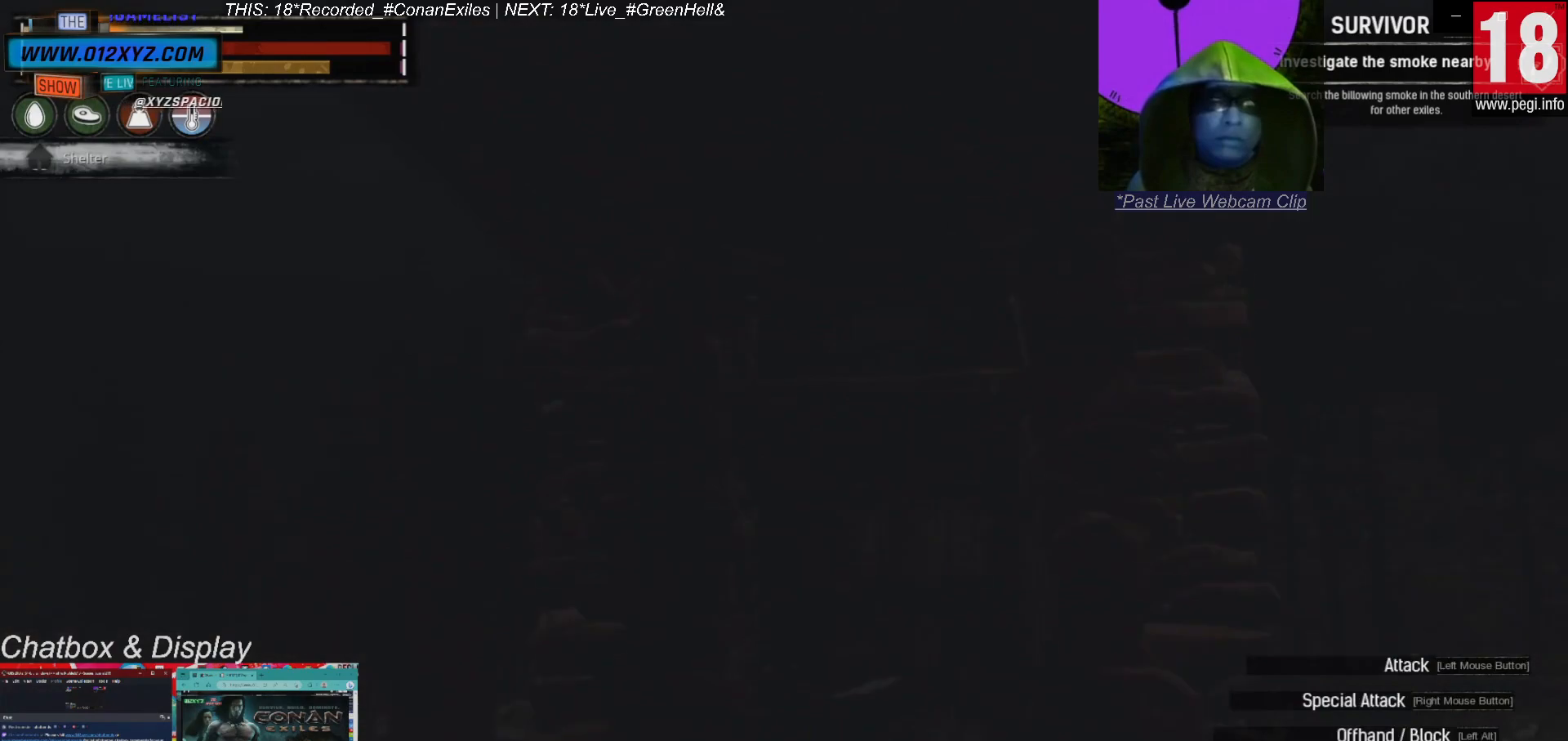
{"keys": ["w"], "mouse": [], "events": [[33, "w", "down"]]}
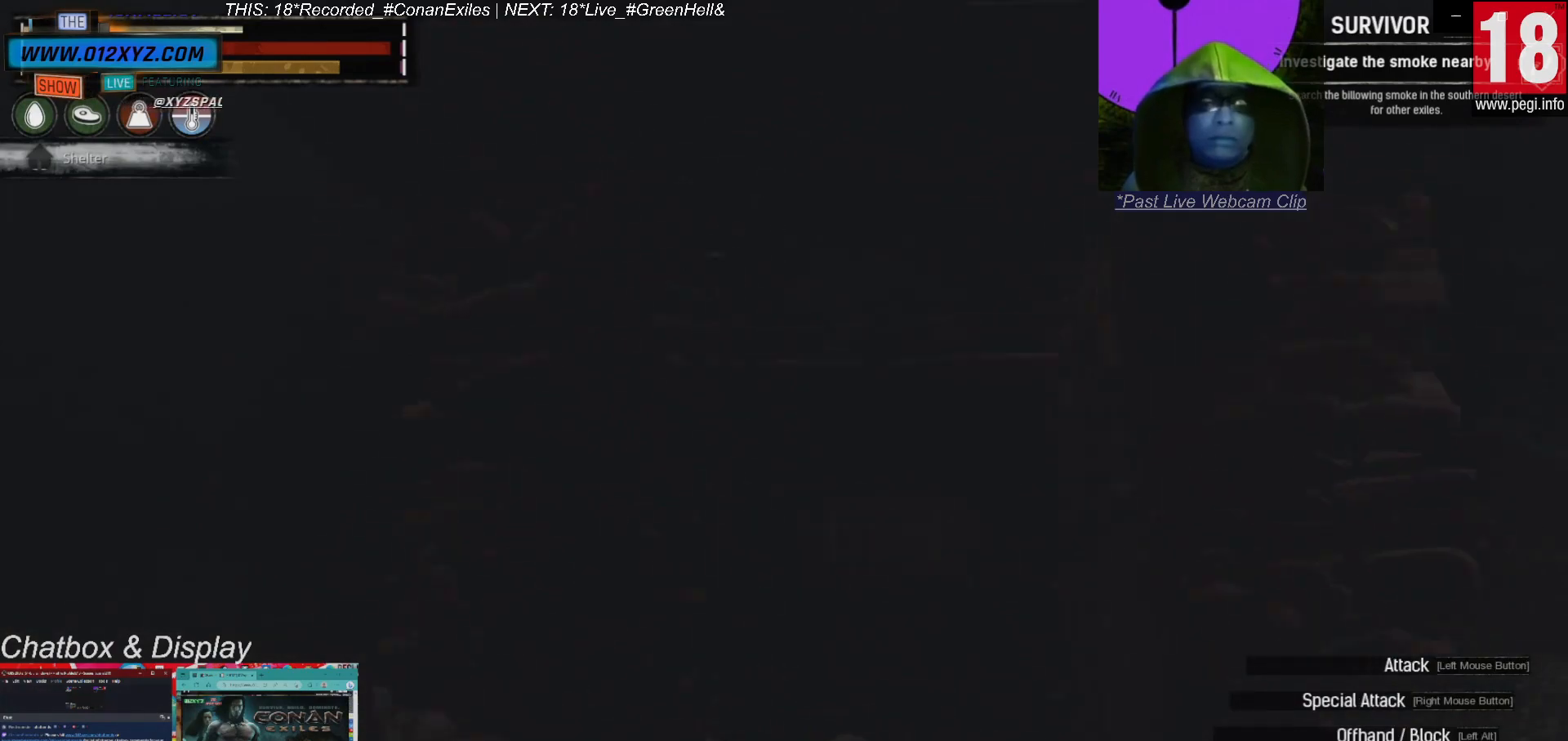
{"keys": [], "mouse": [], "events": [[33, "w", "up"]]}
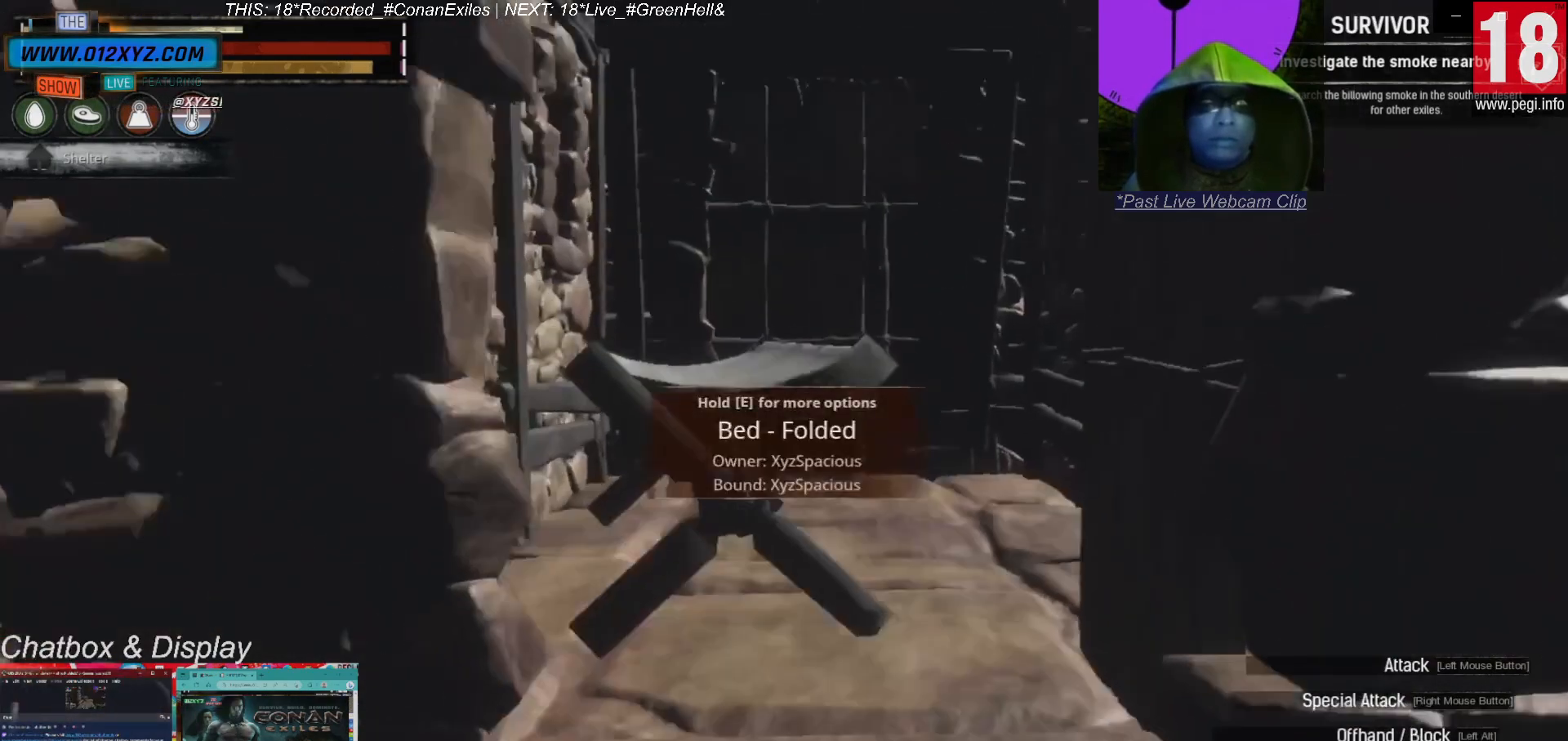
{"keys": ["a"], "mouse": [], "events": [[433, "a", "down"]]}
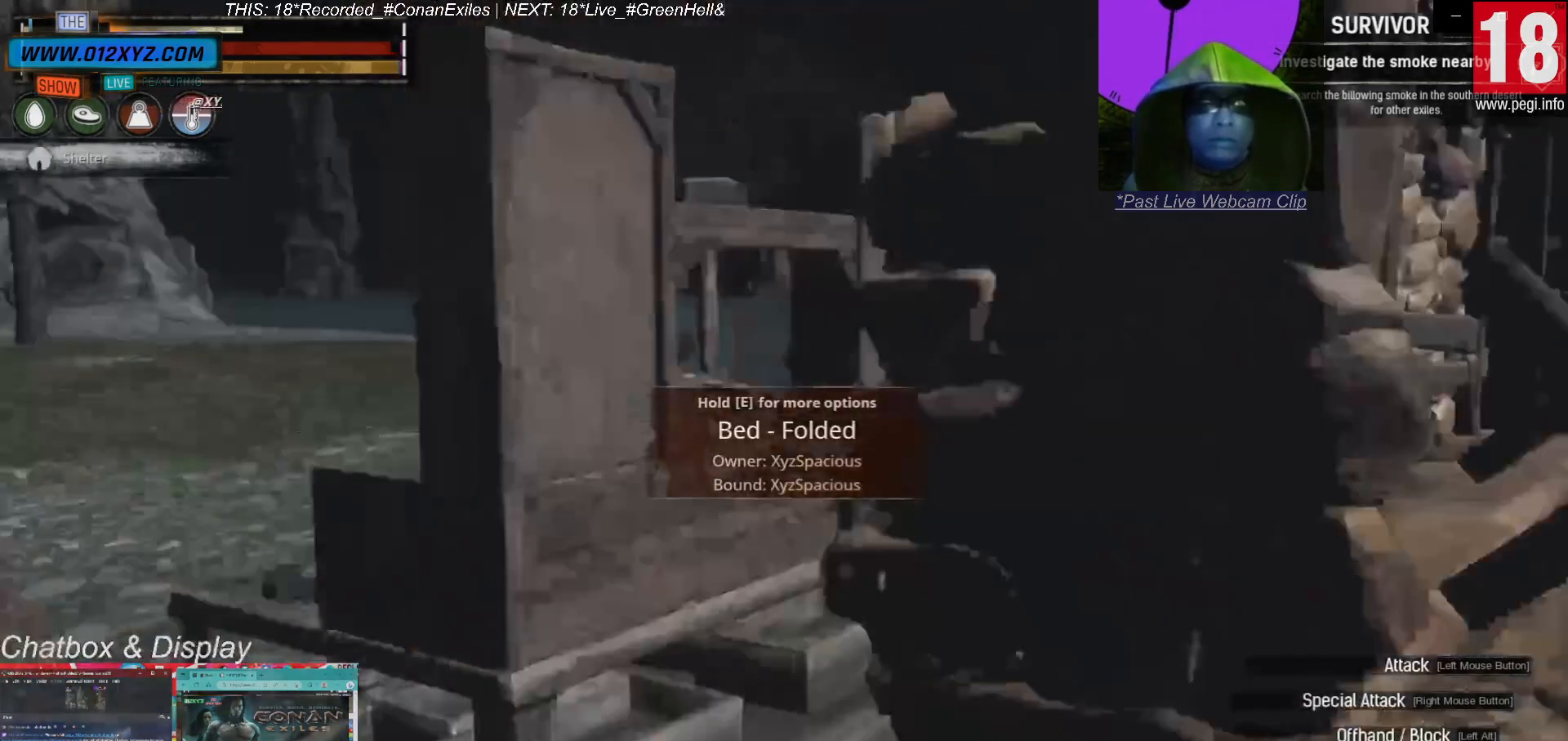
{"keys": ["a", "w"], "mouse": [], "events": [[67, "w", "down"]]}
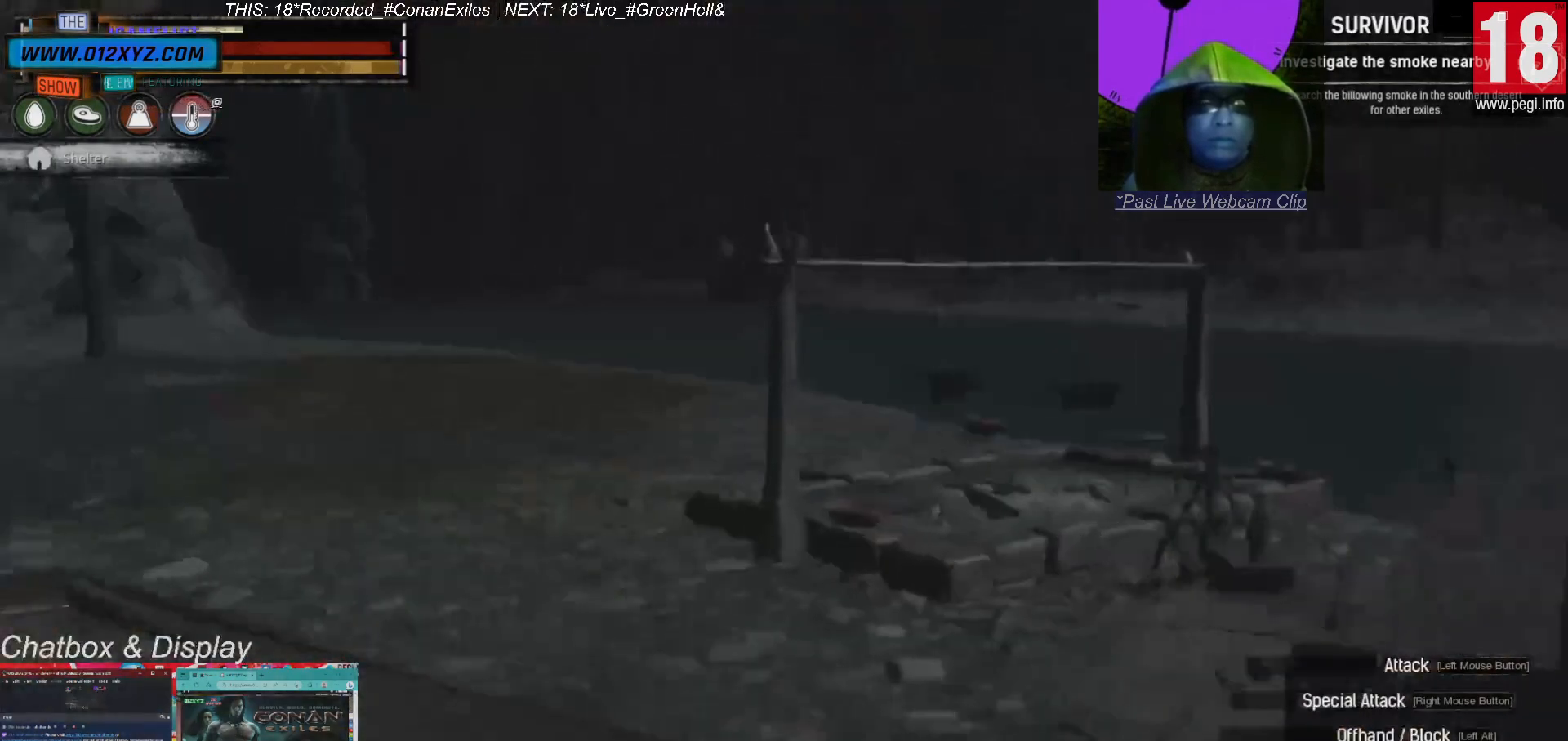
{"keys": ["w"], "mouse": [], "events": [[100, "a", "up"]]}
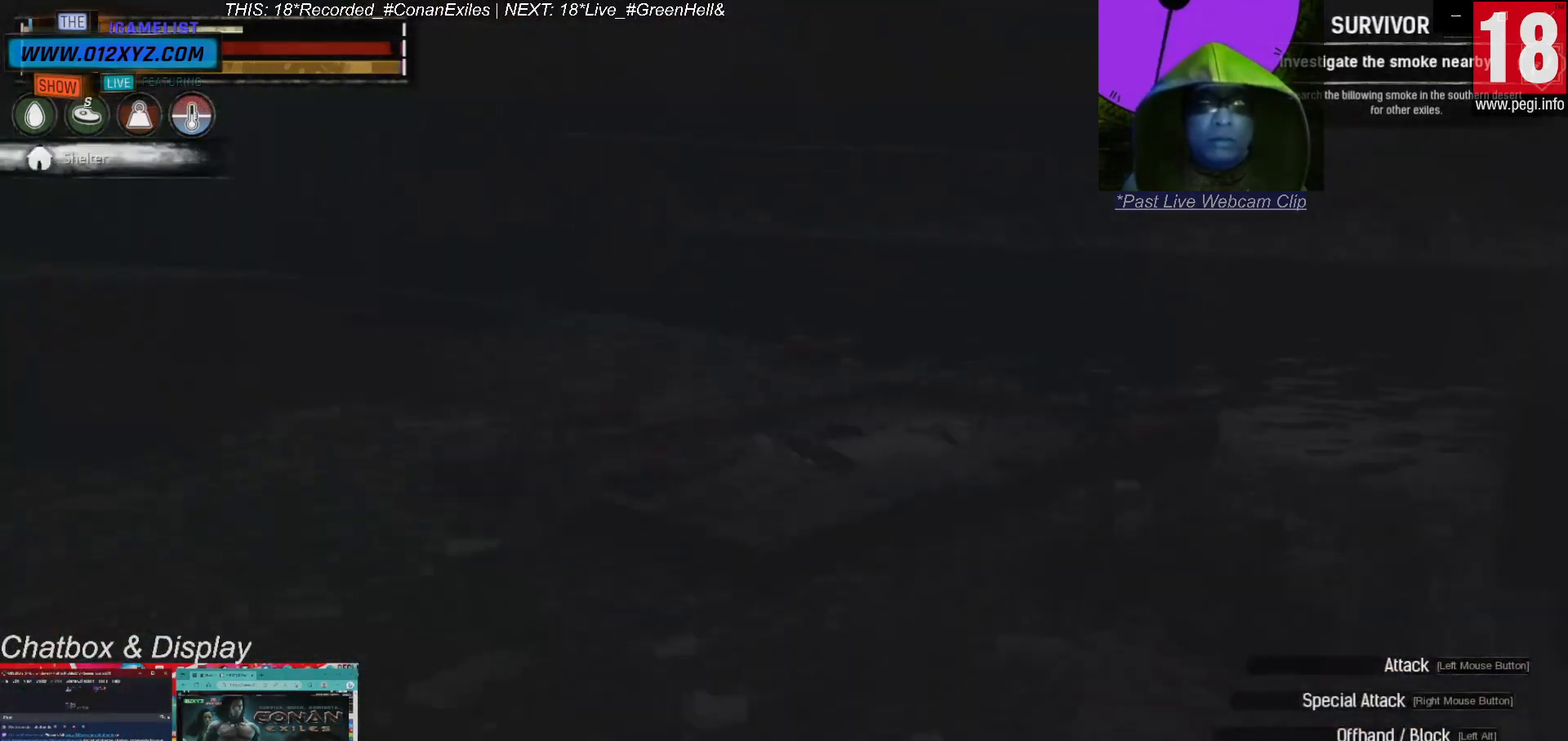
{"keys": [], "mouse": [], "events": [[367, "w", "up"]]}
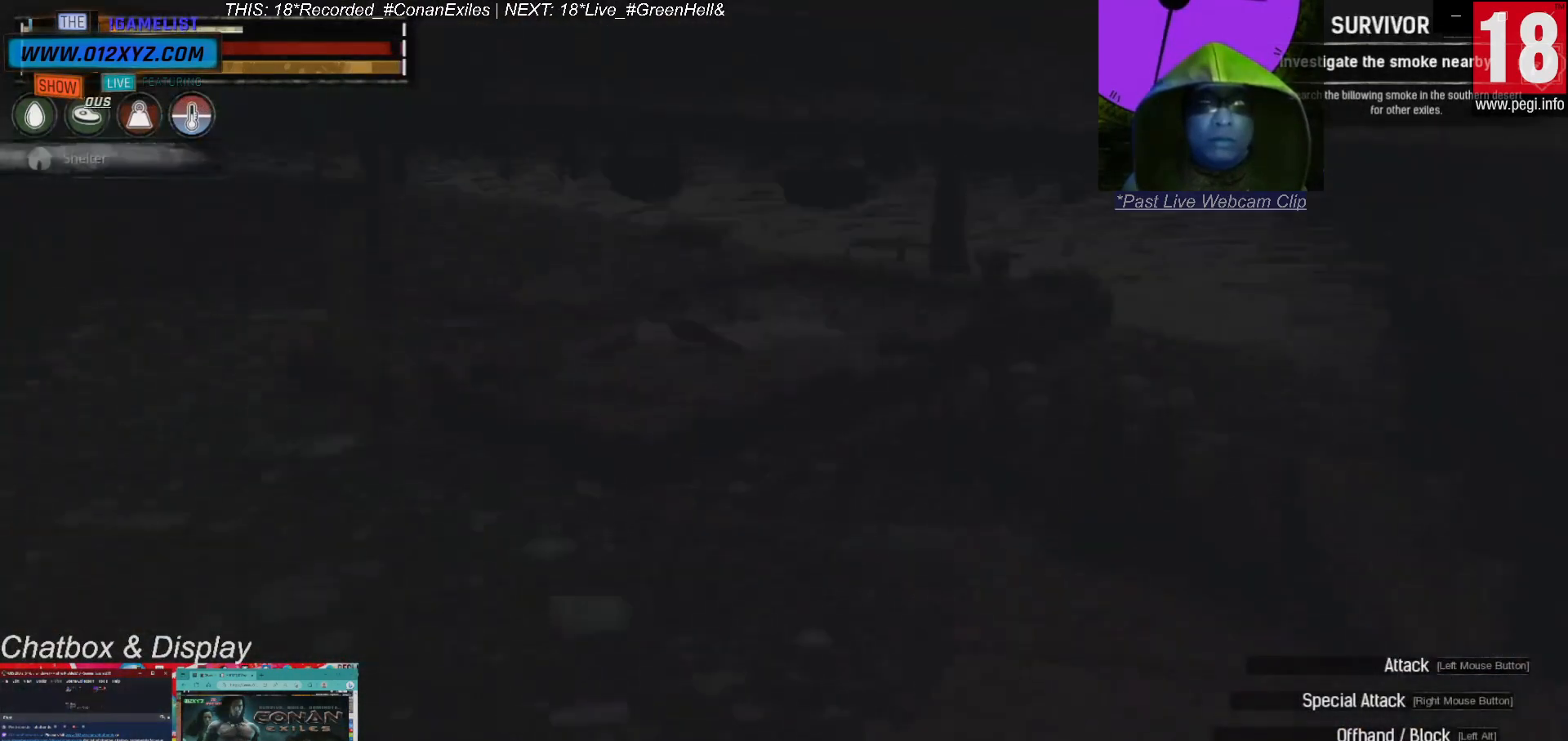
{"keys": [], "mouse": [], "events": []}
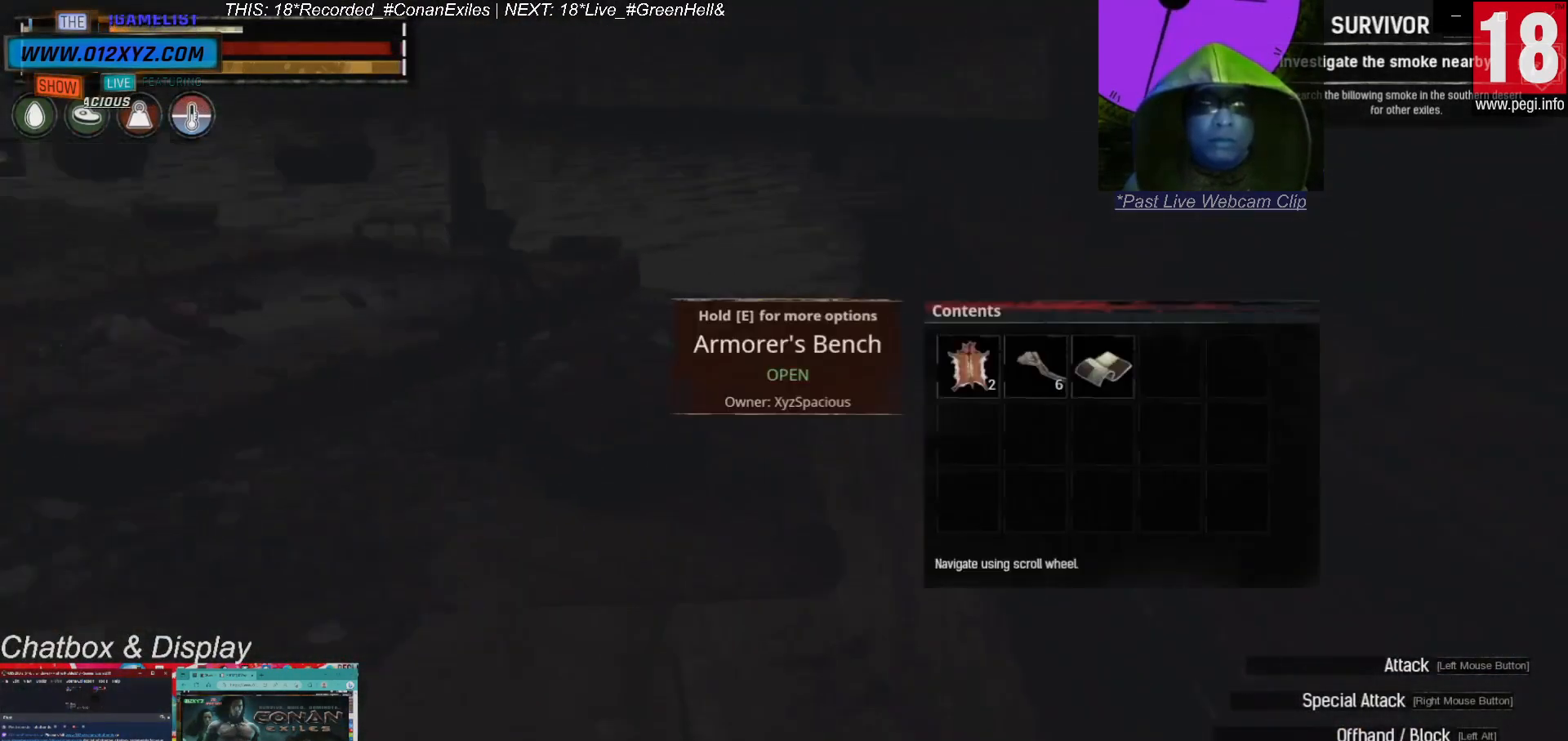
{"keys": ["d"], "mouse": [], "events": [[33, "d", "down"]]}
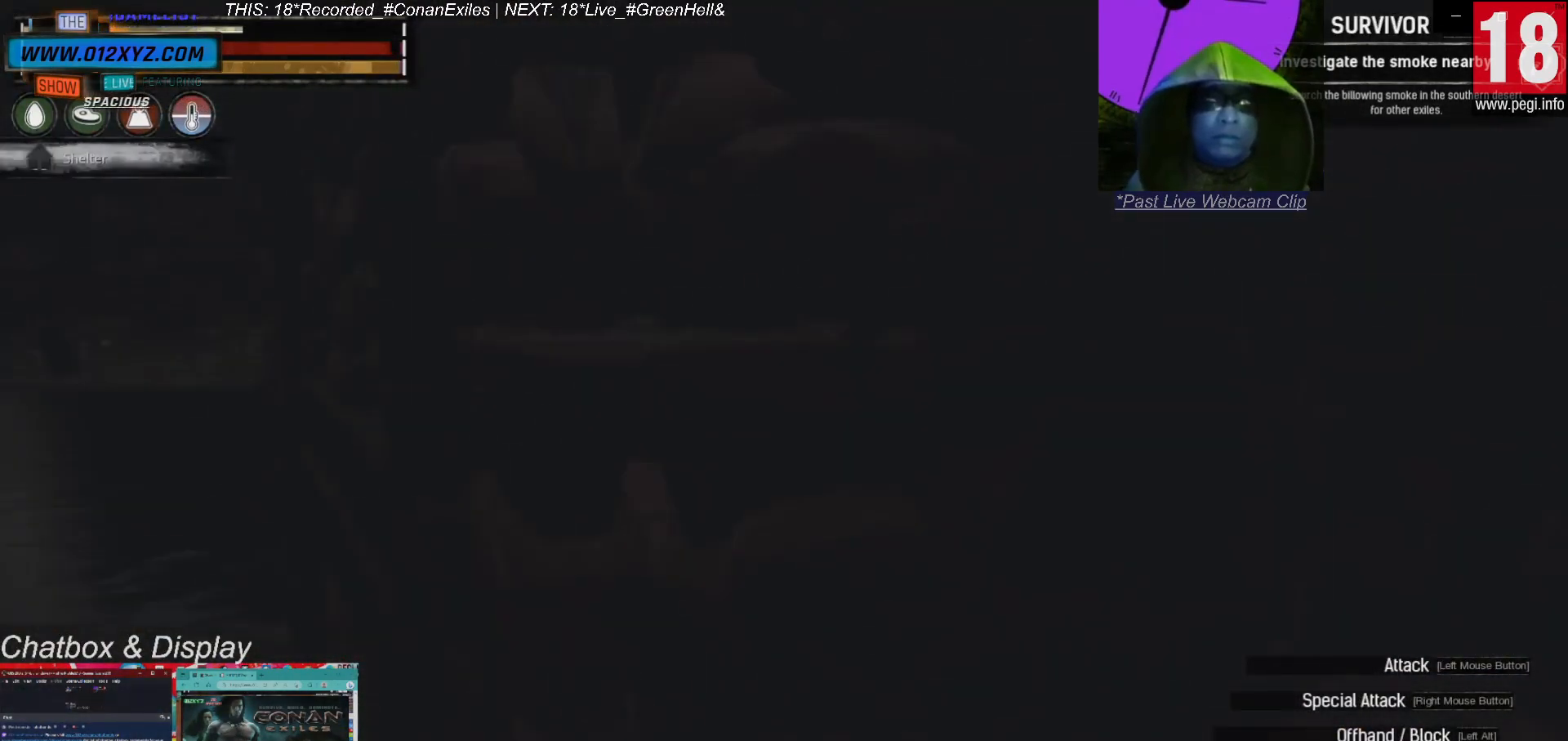
{"keys": [], "mouse": [], "events": [[467, "d", "up"]]}
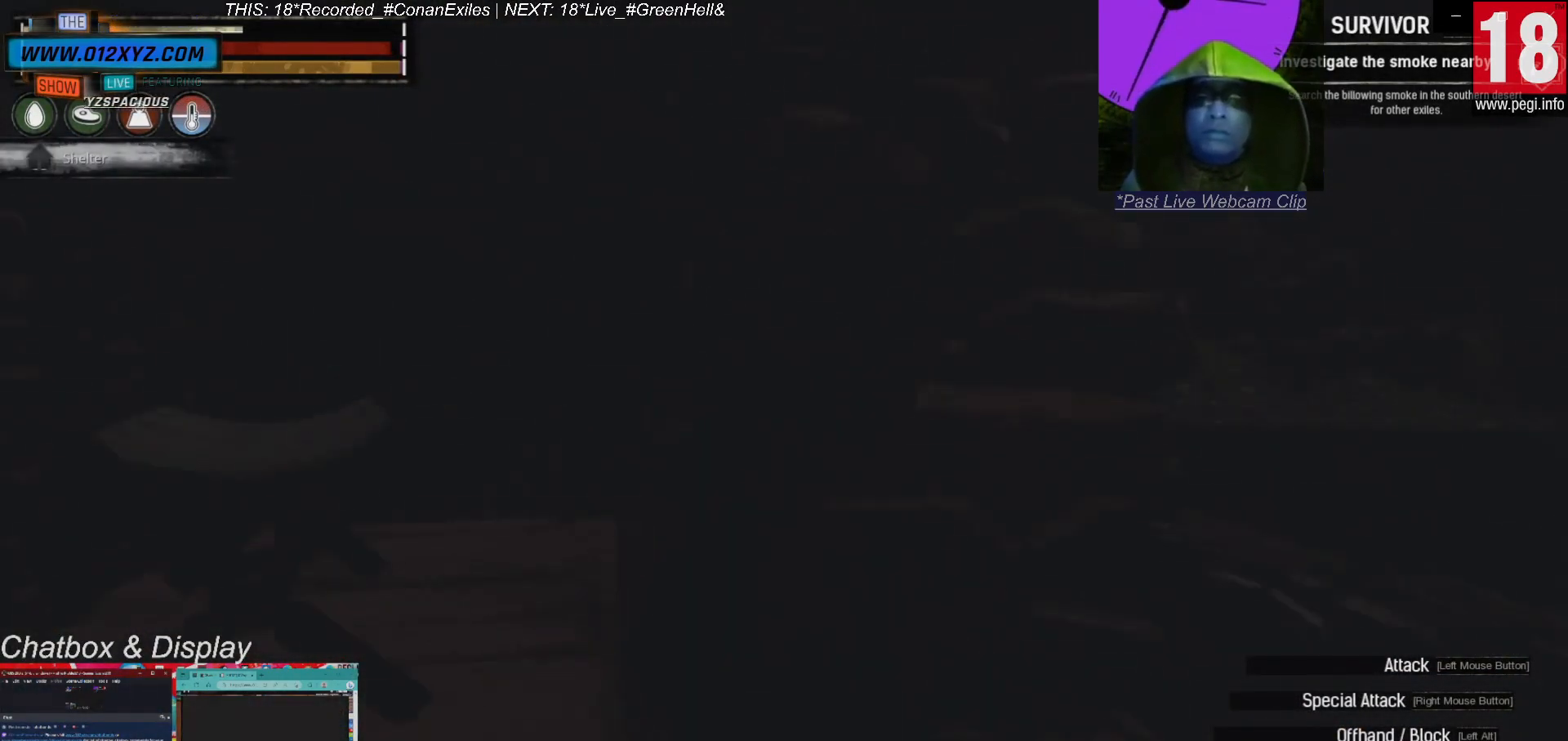
{"keys": ["a"], "mouse": [], "events": [[433, "a", "down"]]}
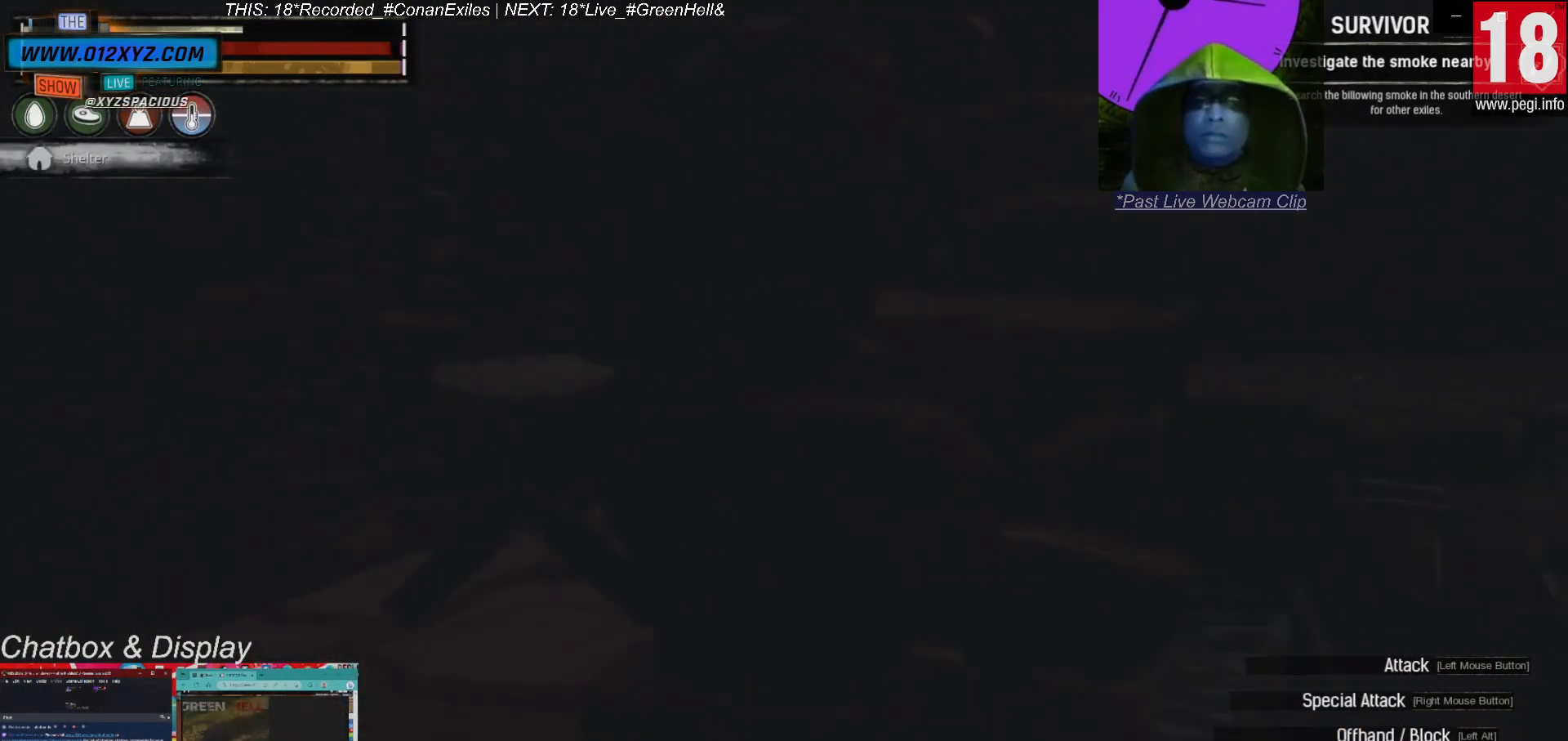
{"keys": ["w"], "mouse": [], "events": [[100, "w", "down"], [133, "a", "up"]]}
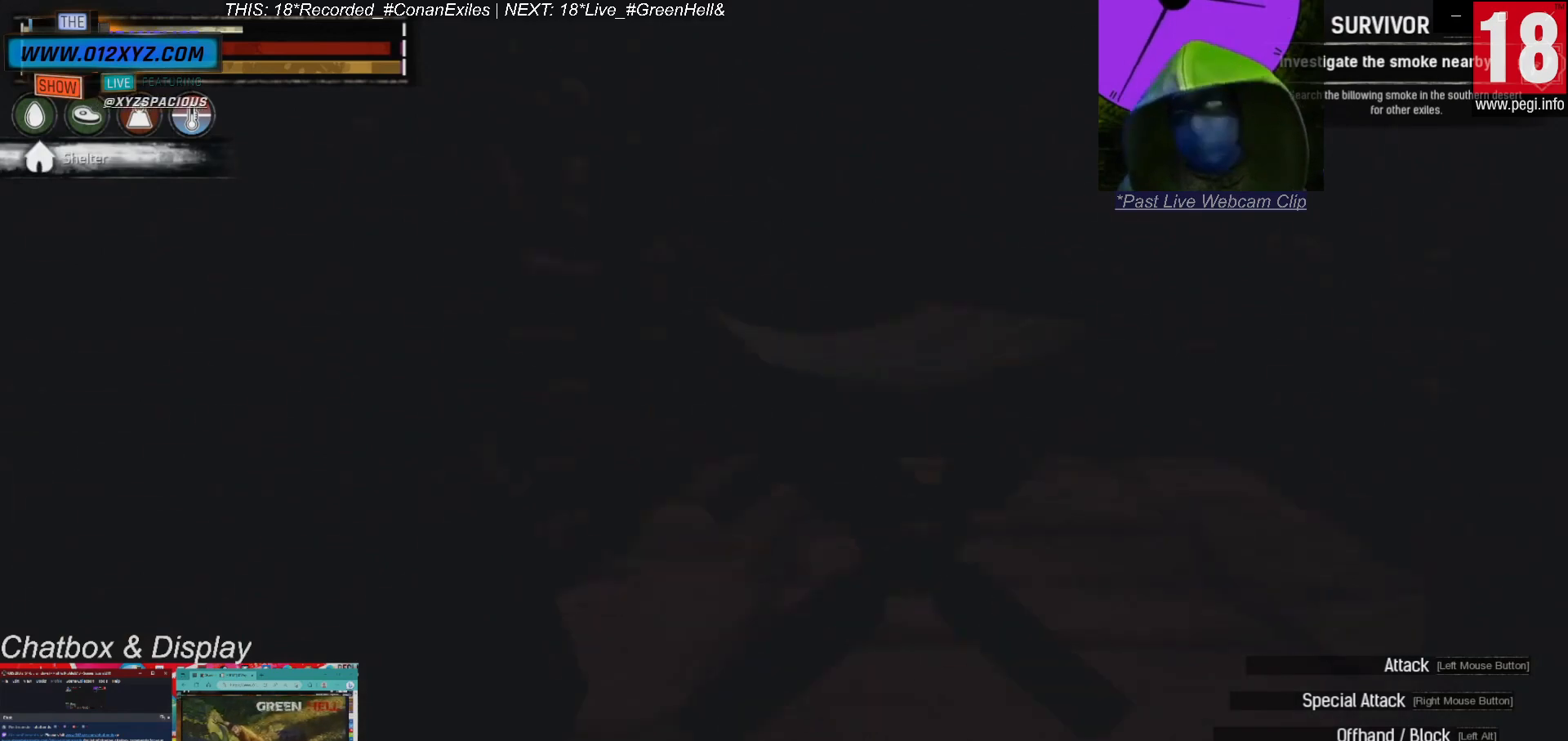
{"keys": ["w"], "mouse": [], "events": []}
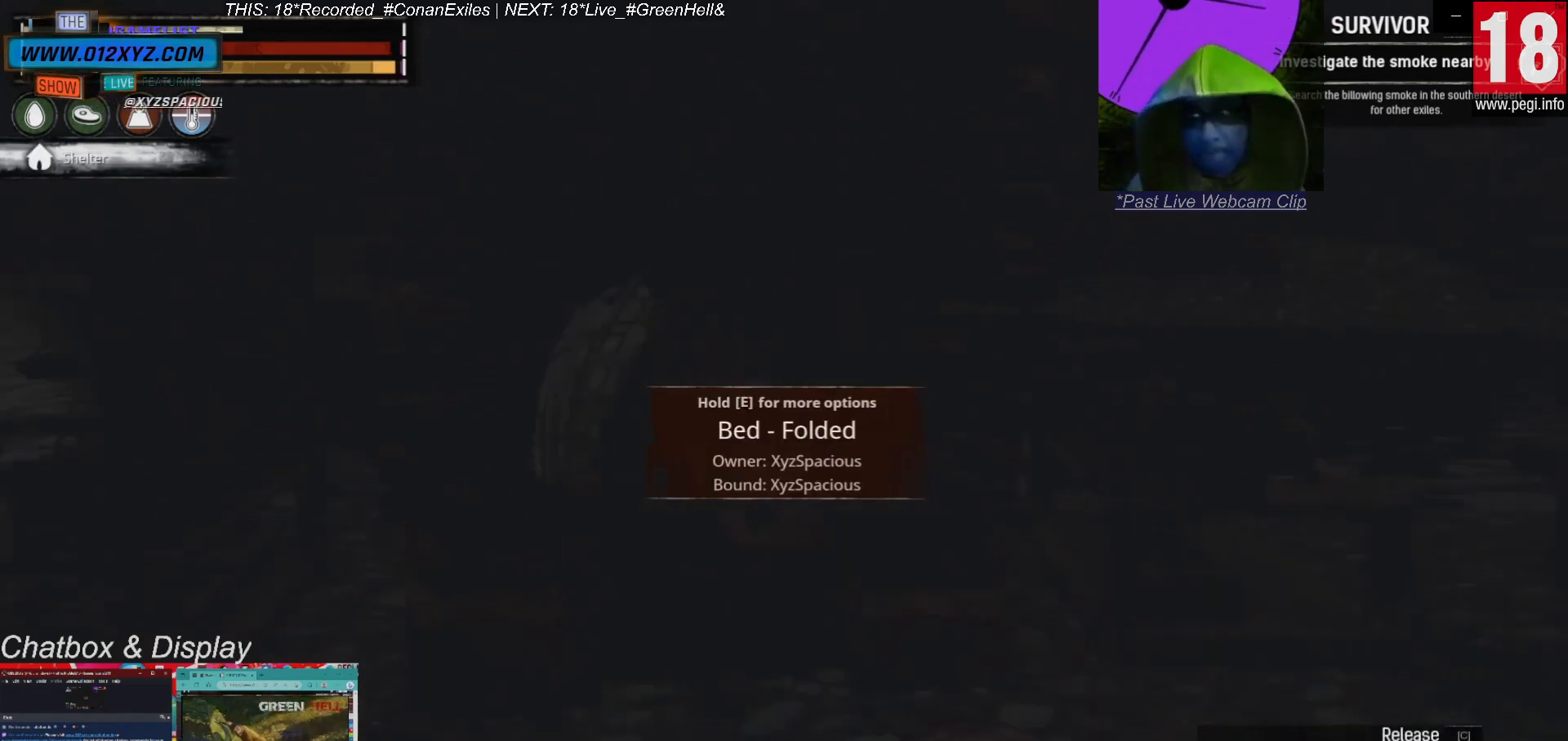
{"keys": ["w"], "mouse": [], "events": []}
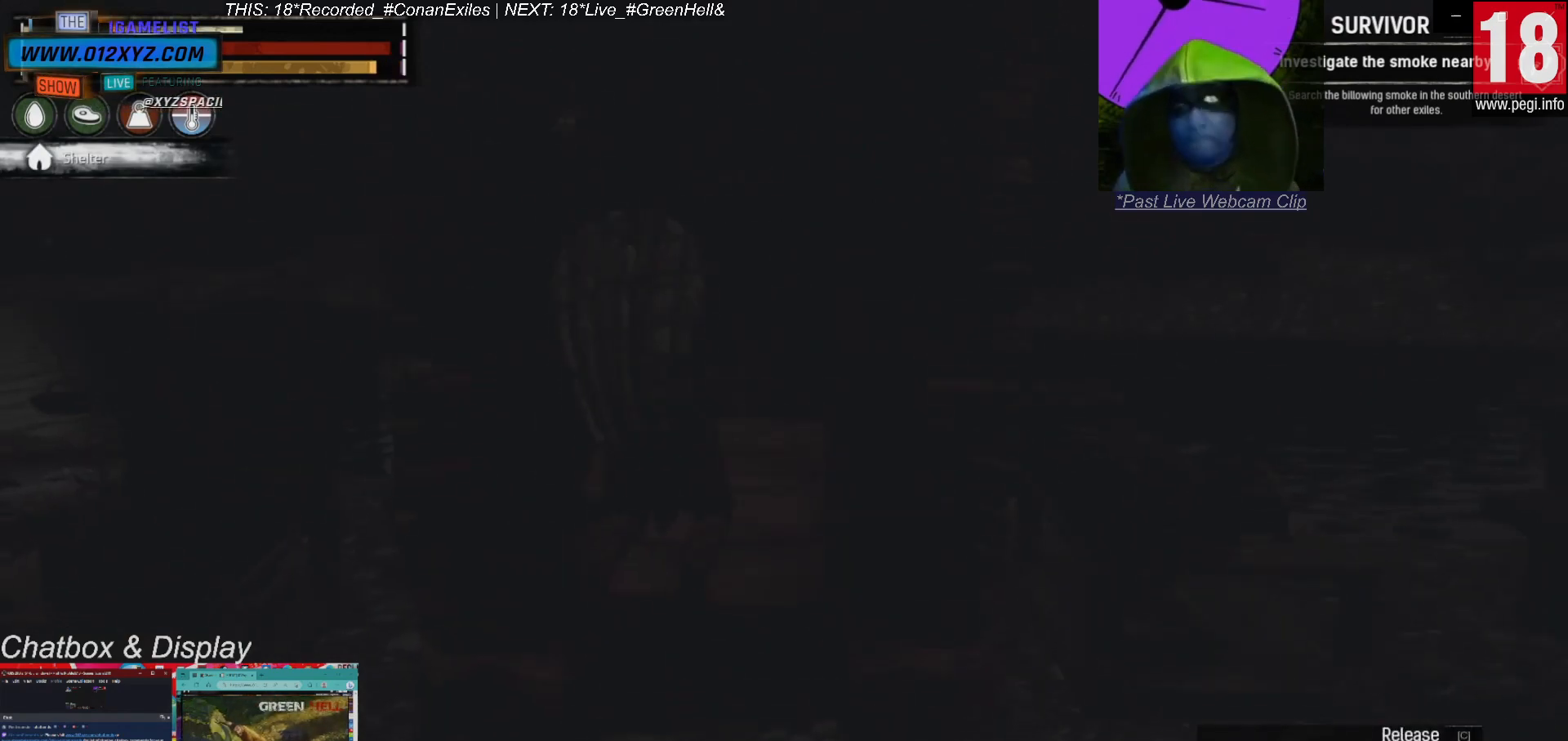
{"keys": ["d"], "mouse": [], "events": [[67, "w", "up"], [167, "s", "down"], [400, "d", "down"], [433, "s", "up"]]}
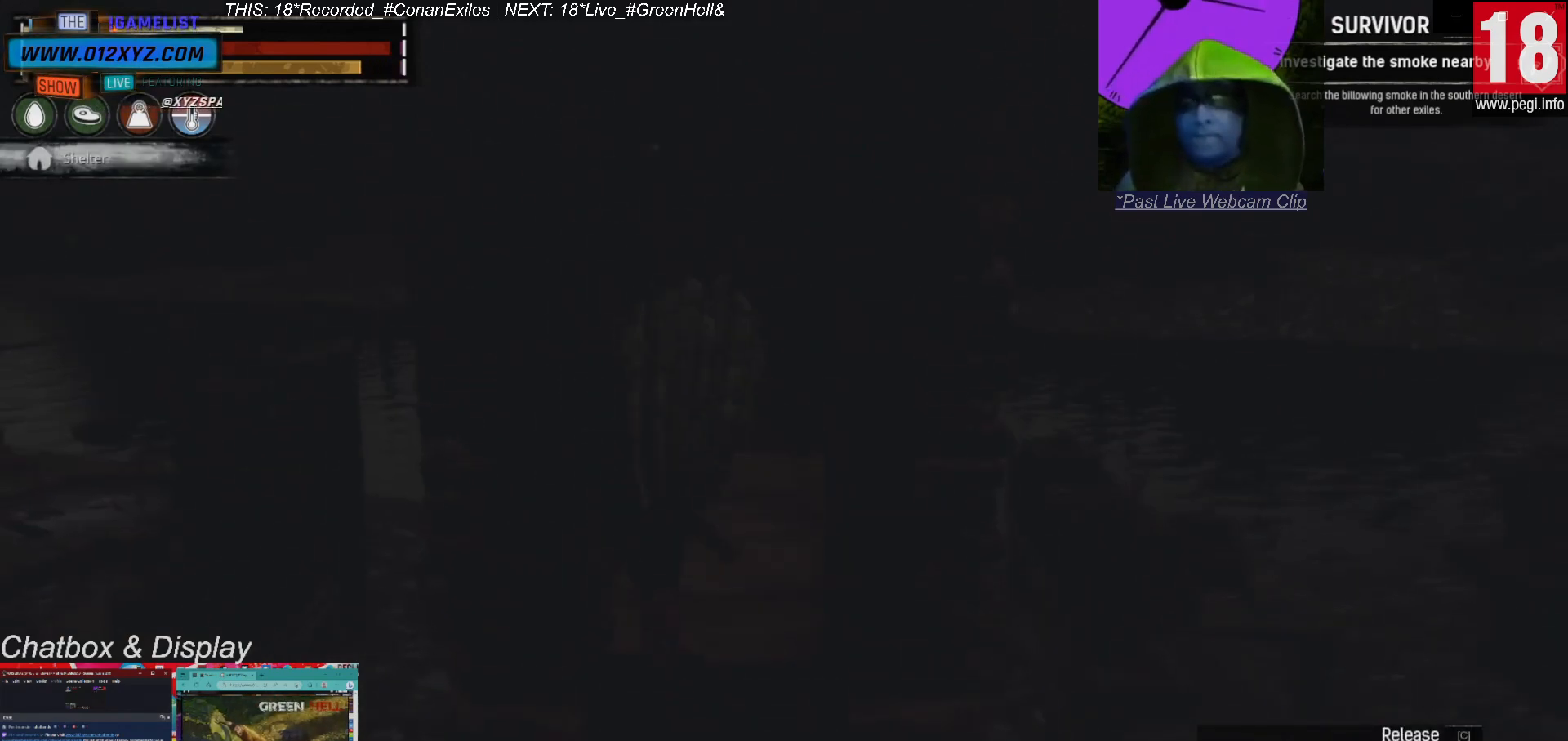
{"keys": [], "mouse": [], "events": [[33, "d", "up"], [267, "c", "down"], [367, "c", "up"]]}
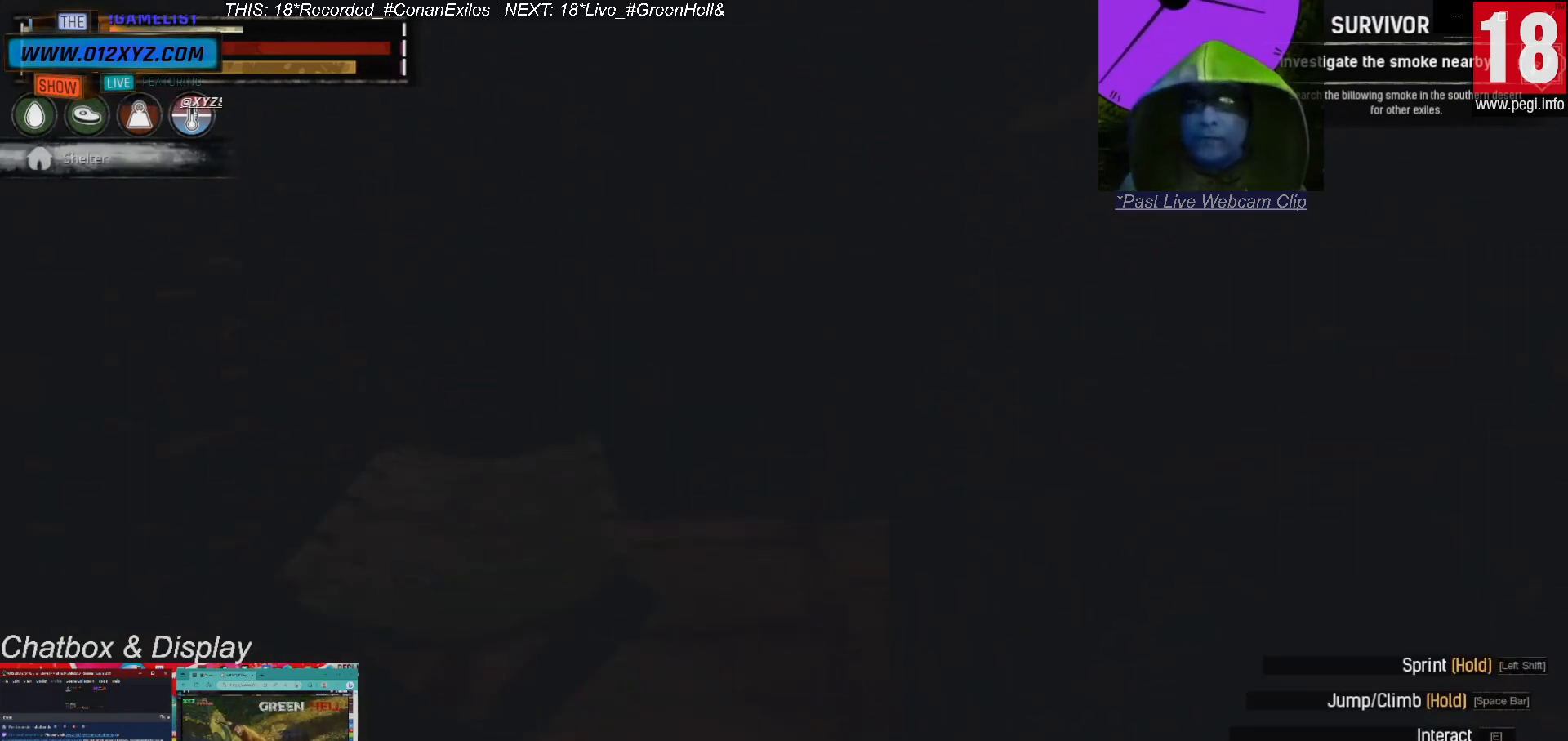
{"keys": ["w"], "mouse": [], "events": [[167, "w", "down"], [300, "w", "up"], [500, "w", "down"]]}
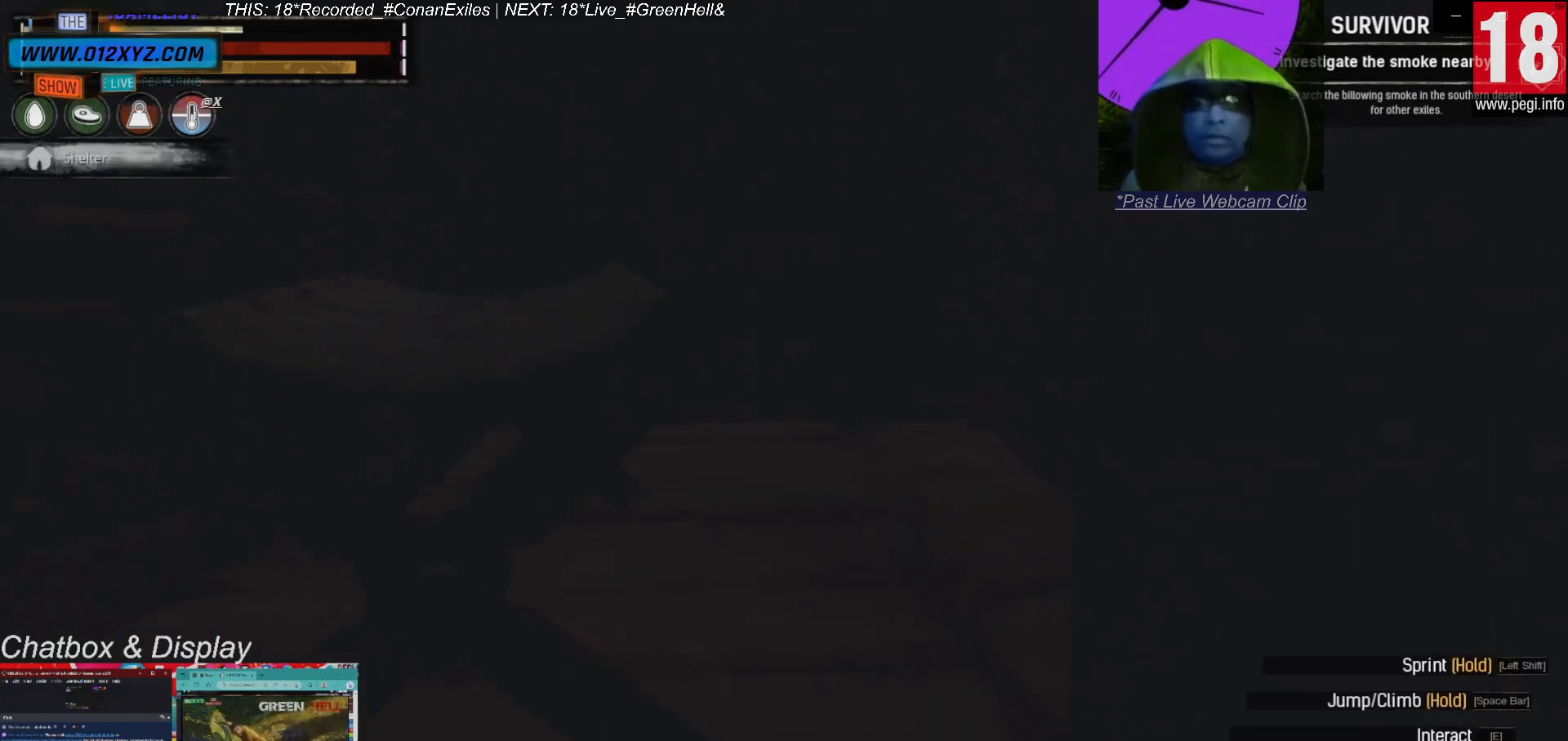
{"keys": [], "mouse": [], "events": [[333, "space", "down"], [467, "space", "up"], [500, "w", "up"]]}
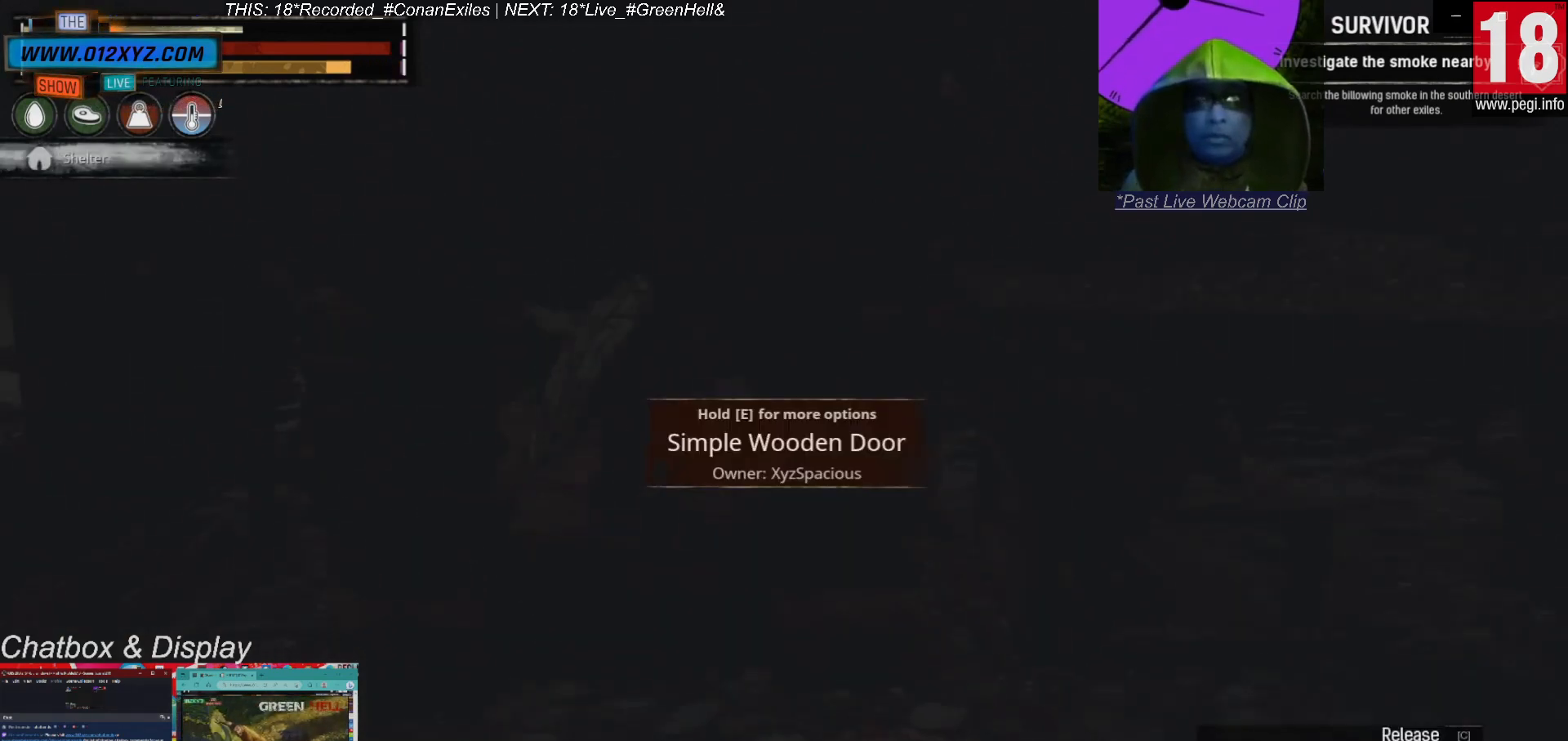
{"keys": [], "mouse": [], "events": []}
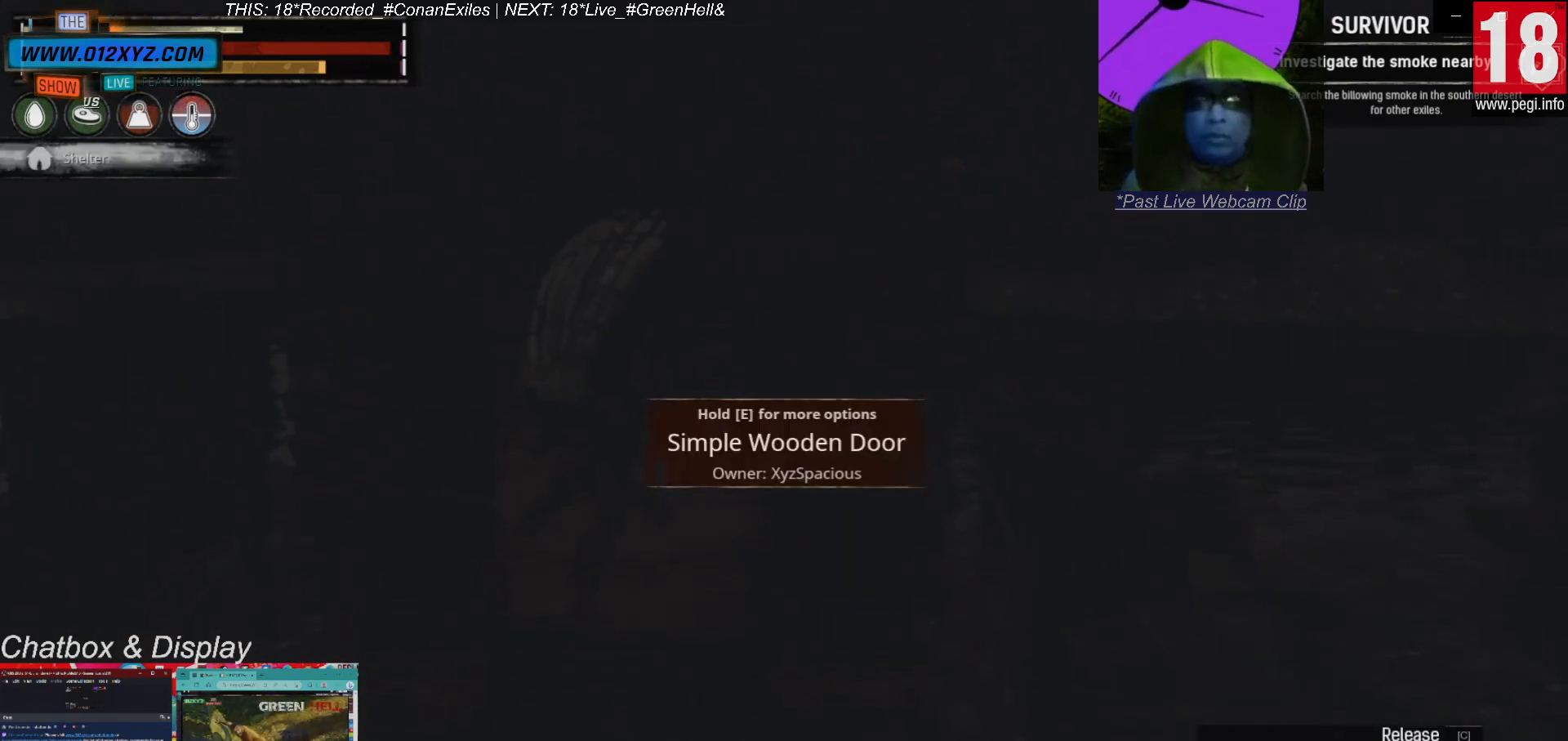
{"keys": [], "mouse": [], "events": []}
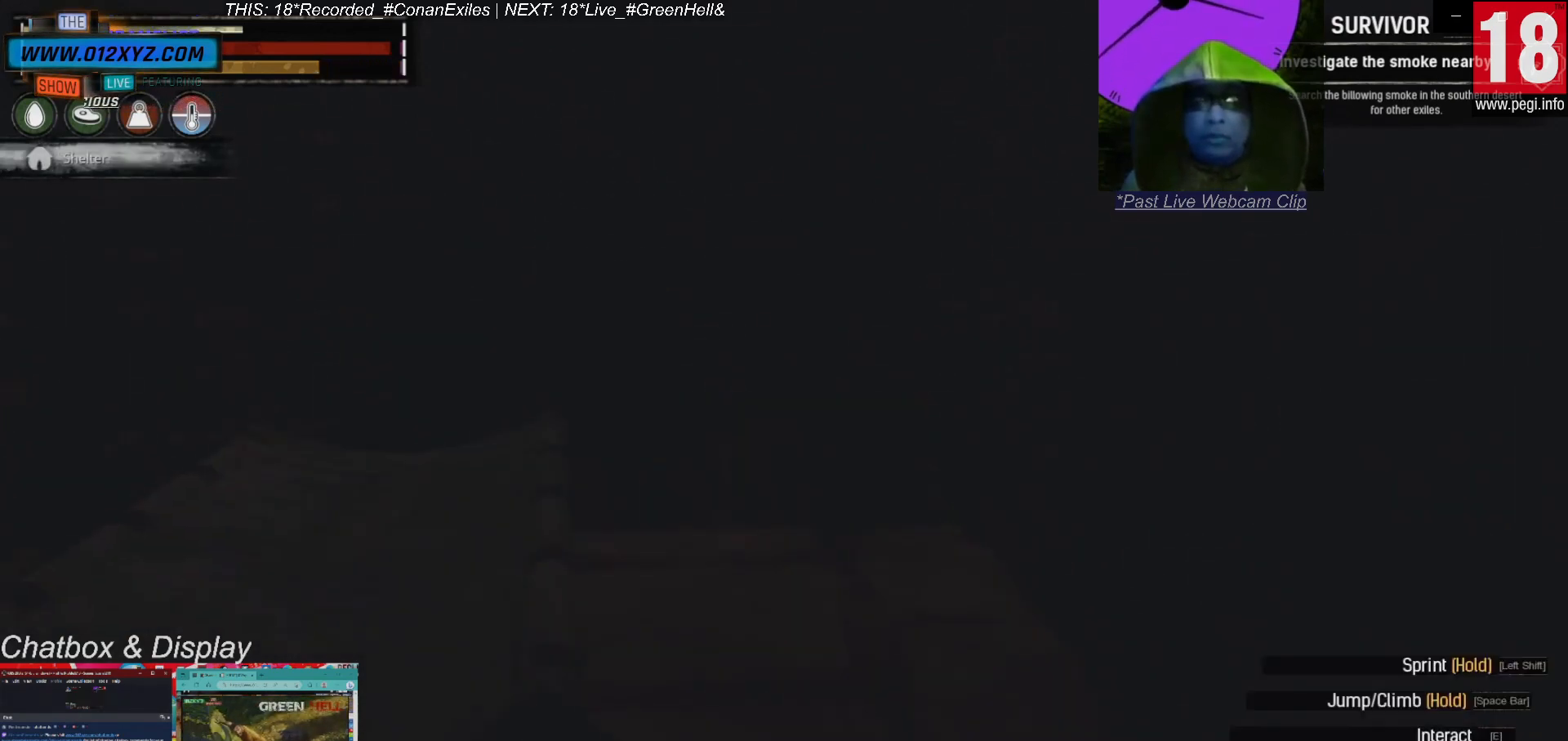
{"keys": ["w"], "mouse": [], "events": [[333, "w", "down"]]}
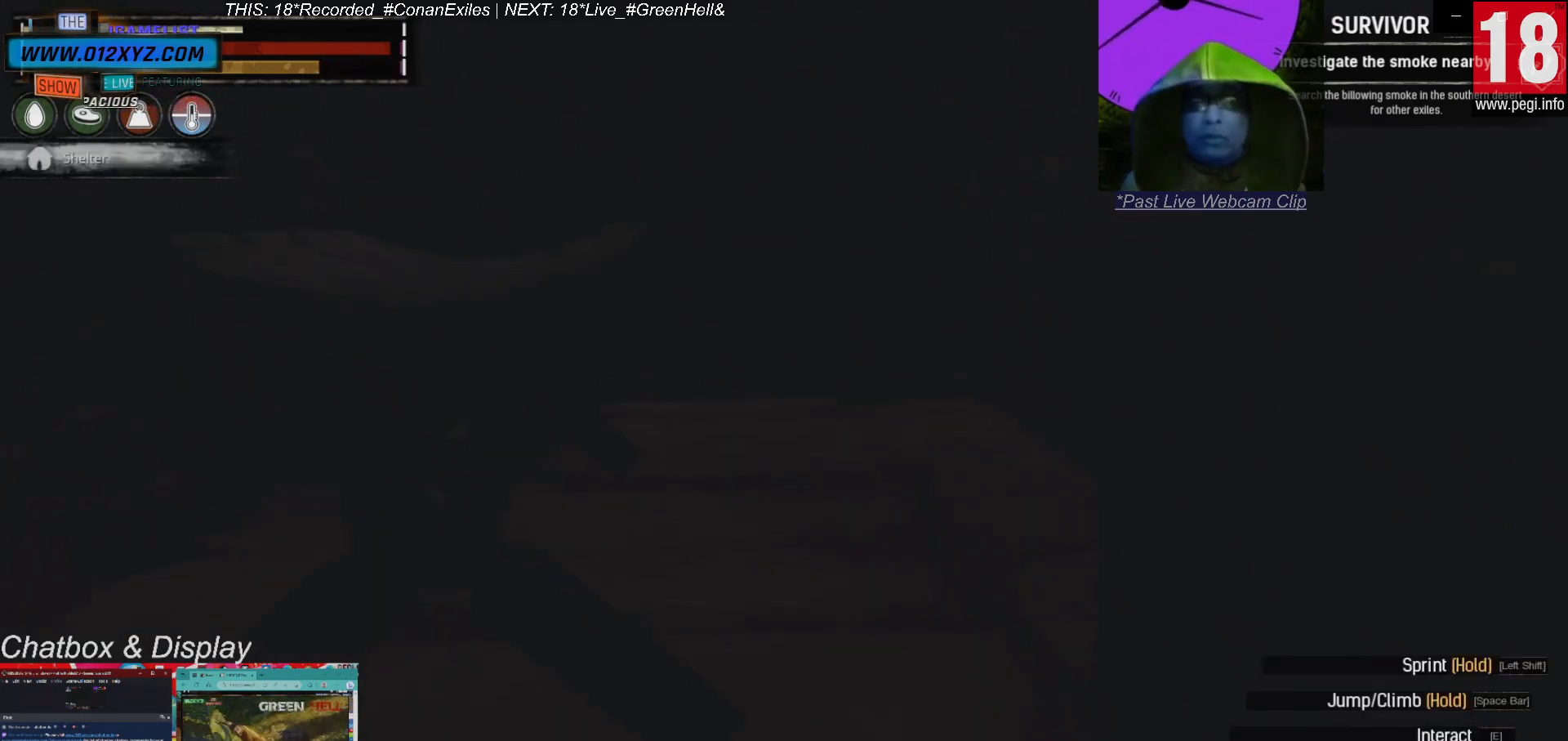
{"keys": ["space", "w"], "mouse": [], "events": [[467, "space", "down"]]}